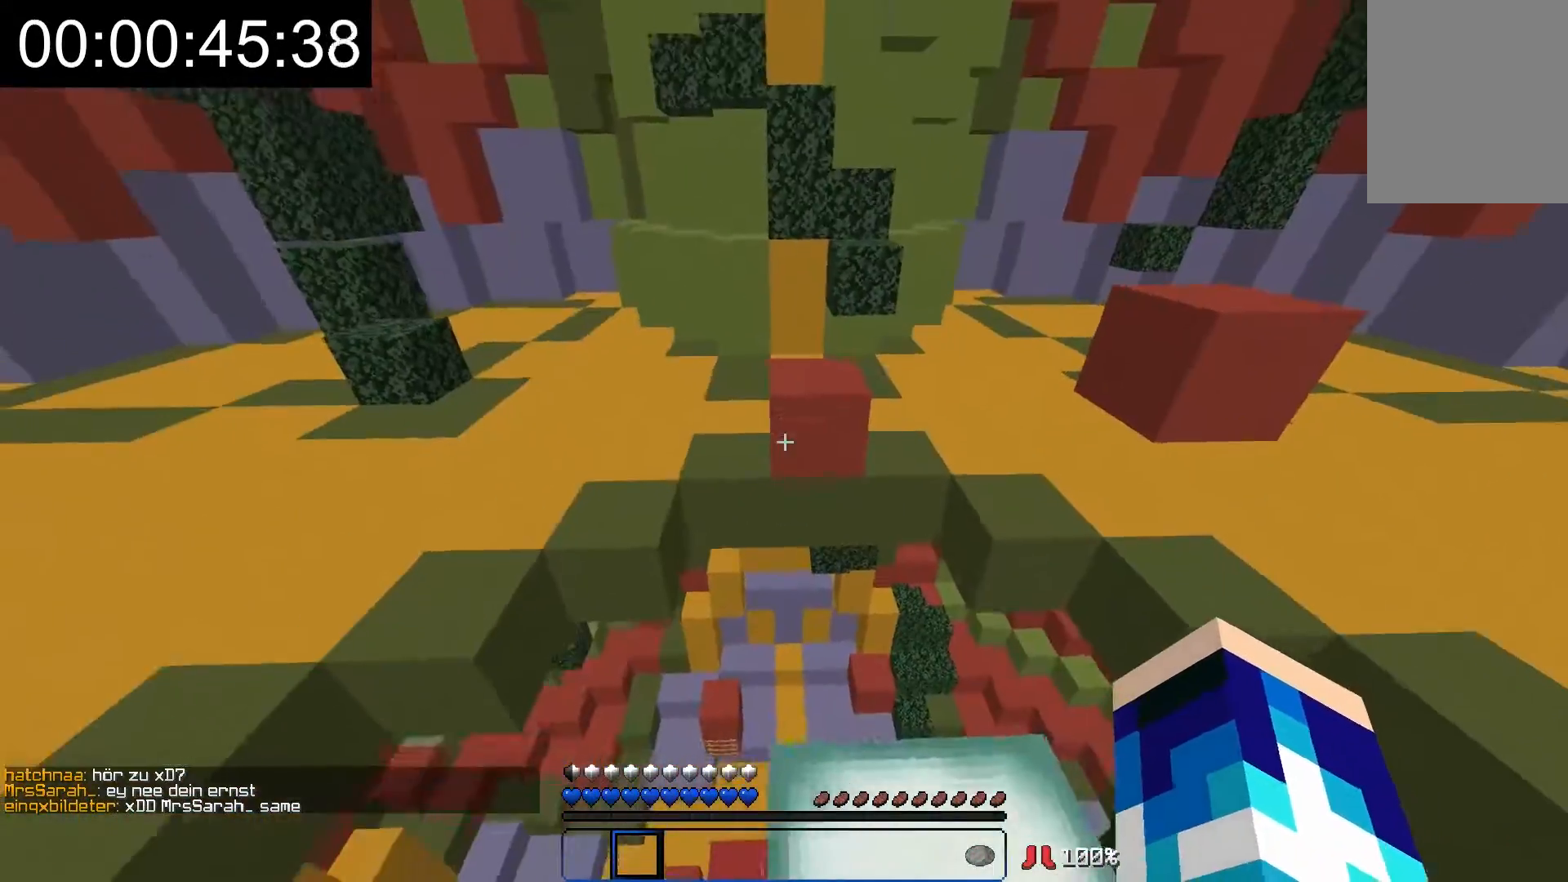
Gameplay with keyboard and mouse; each line is a JSON object with the keys and mouse buttons held at the frame after it. "events" lists presses ("down") and releases ("up") of "a", "d", "s", "w", "mouse_left" and "mouse_right" between this image and that frame as [ms after this image, input, new state], when the widget could be followed in between. "mouse_left", "mouse_right" = the "left", "right" buttons of the "mouse" list. No other keys are recorded. Fast repeated clicks can show as one long hold. Mouse movement is not recorded.
{"keys": ["a", "w"], "mouse": [], "events": [[367, "a", "down"]]}
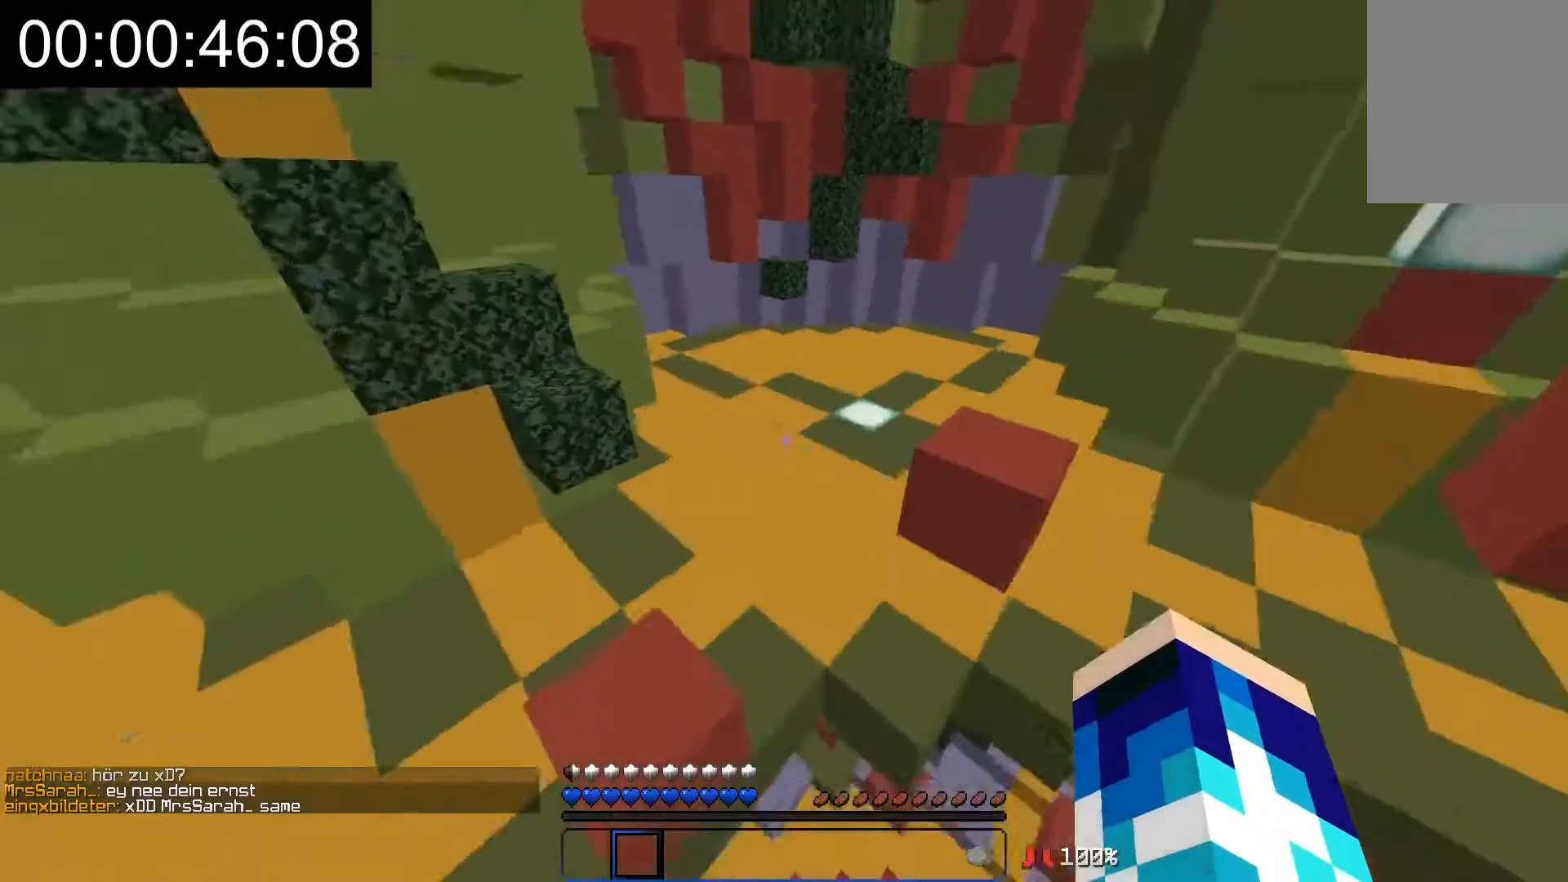
{"keys": ["w"], "mouse": [], "events": [[267, "a", "up"]]}
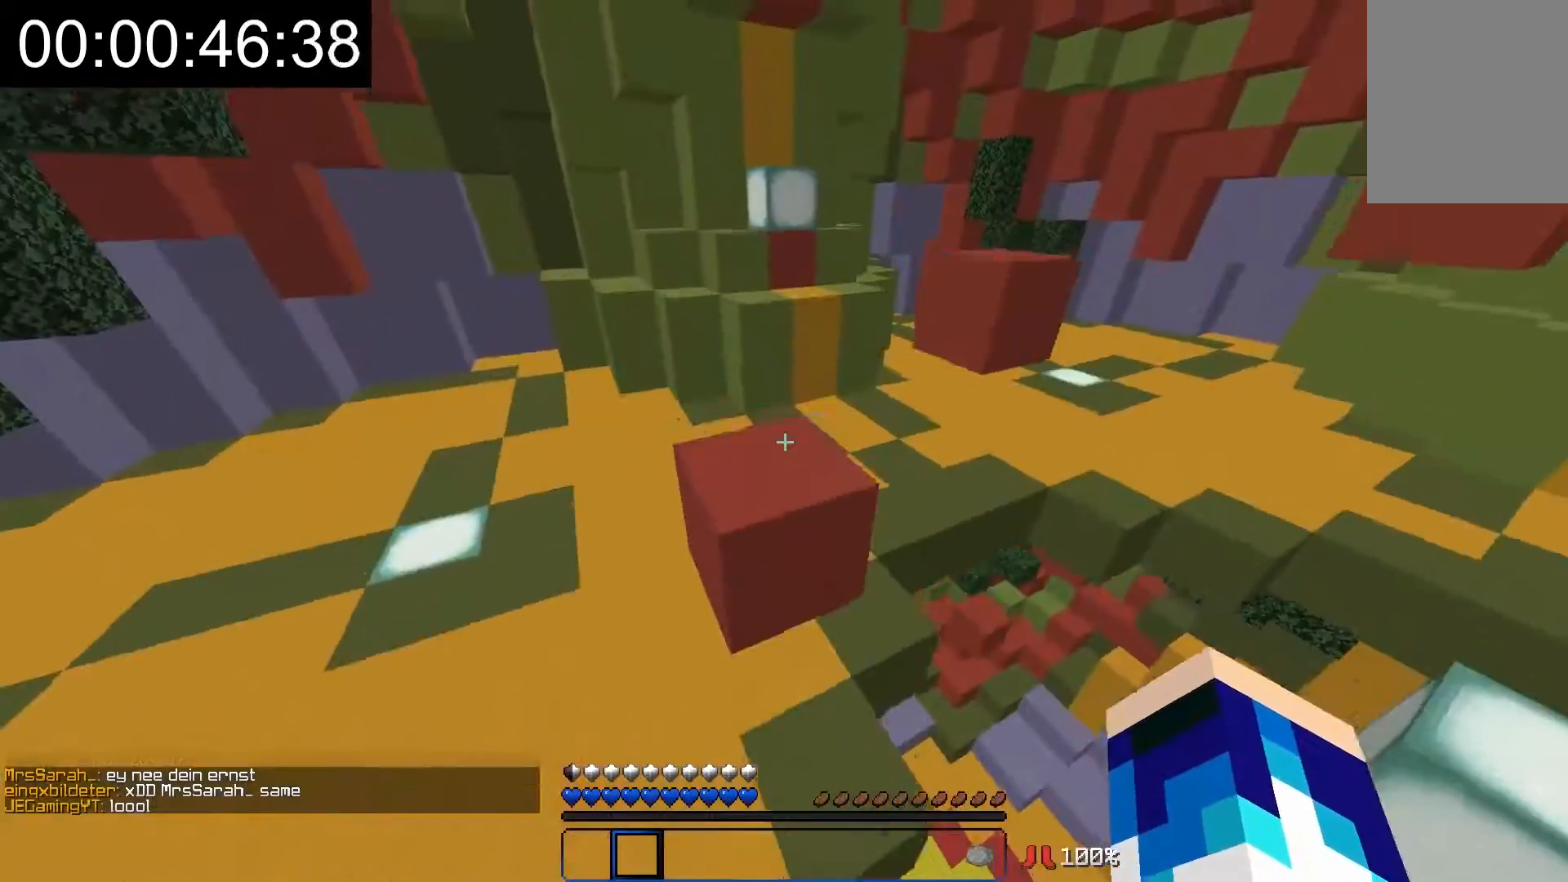
{"keys": ["w"], "mouse": [], "events": []}
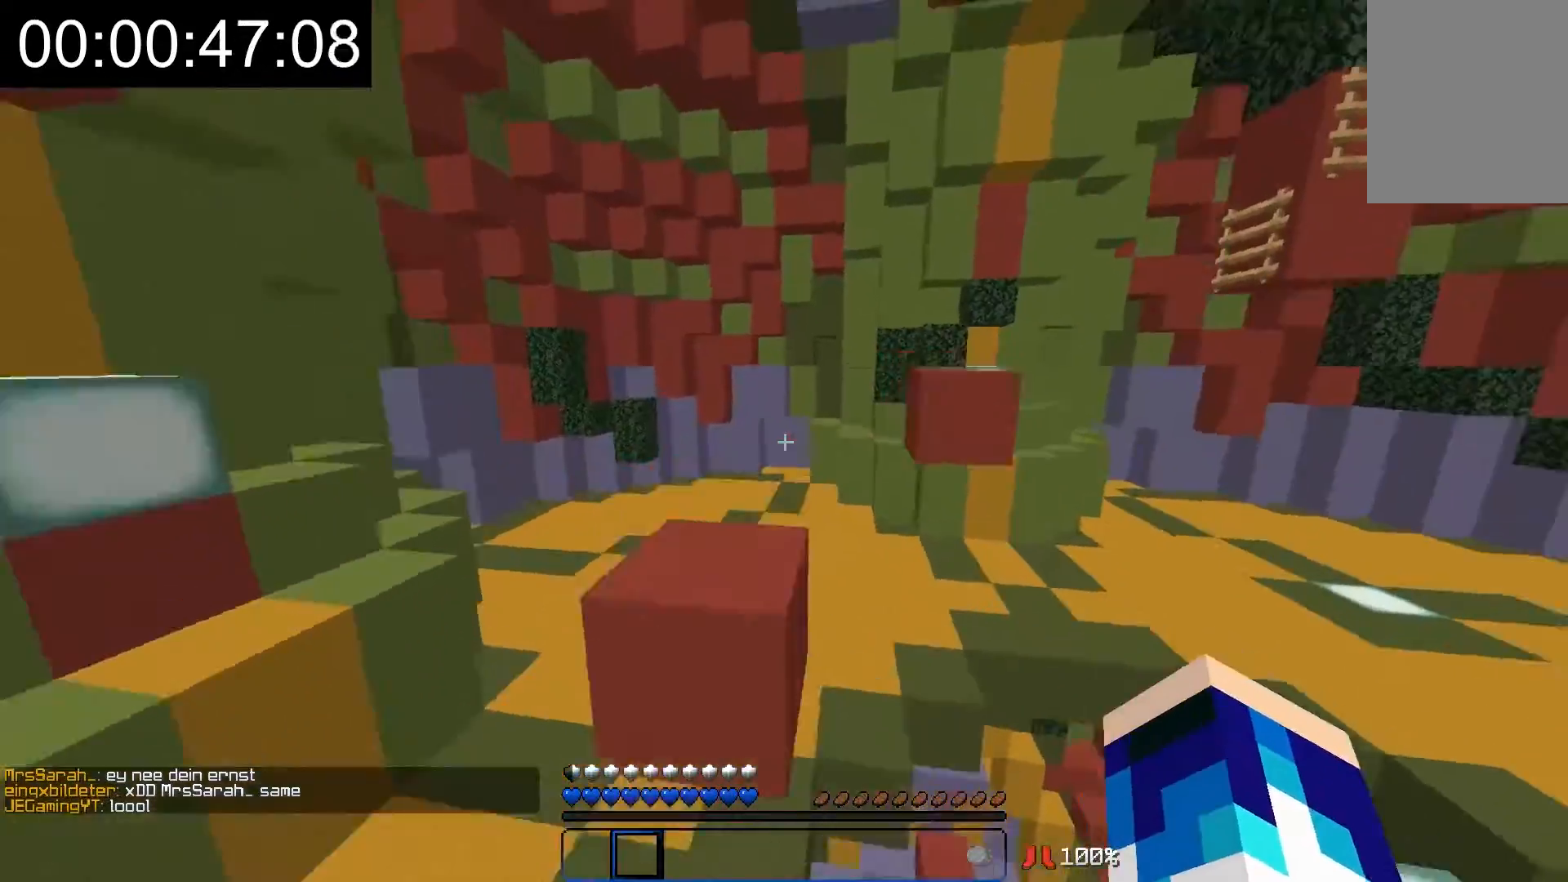
{"keys": ["w"], "mouse": [], "events": []}
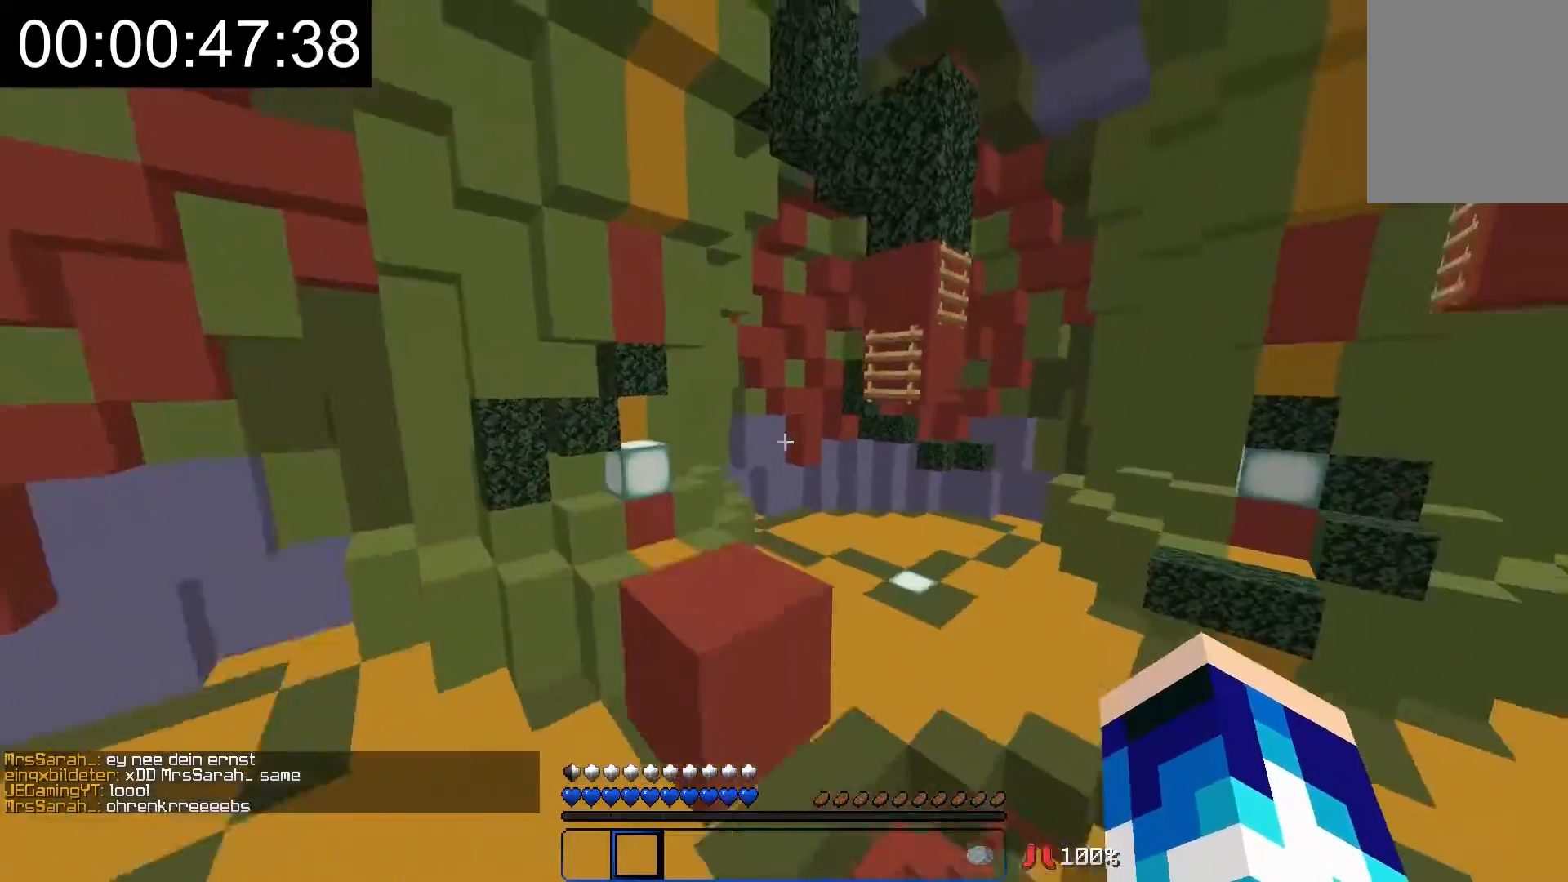
{"keys": ["w"], "mouse": [], "events": []}
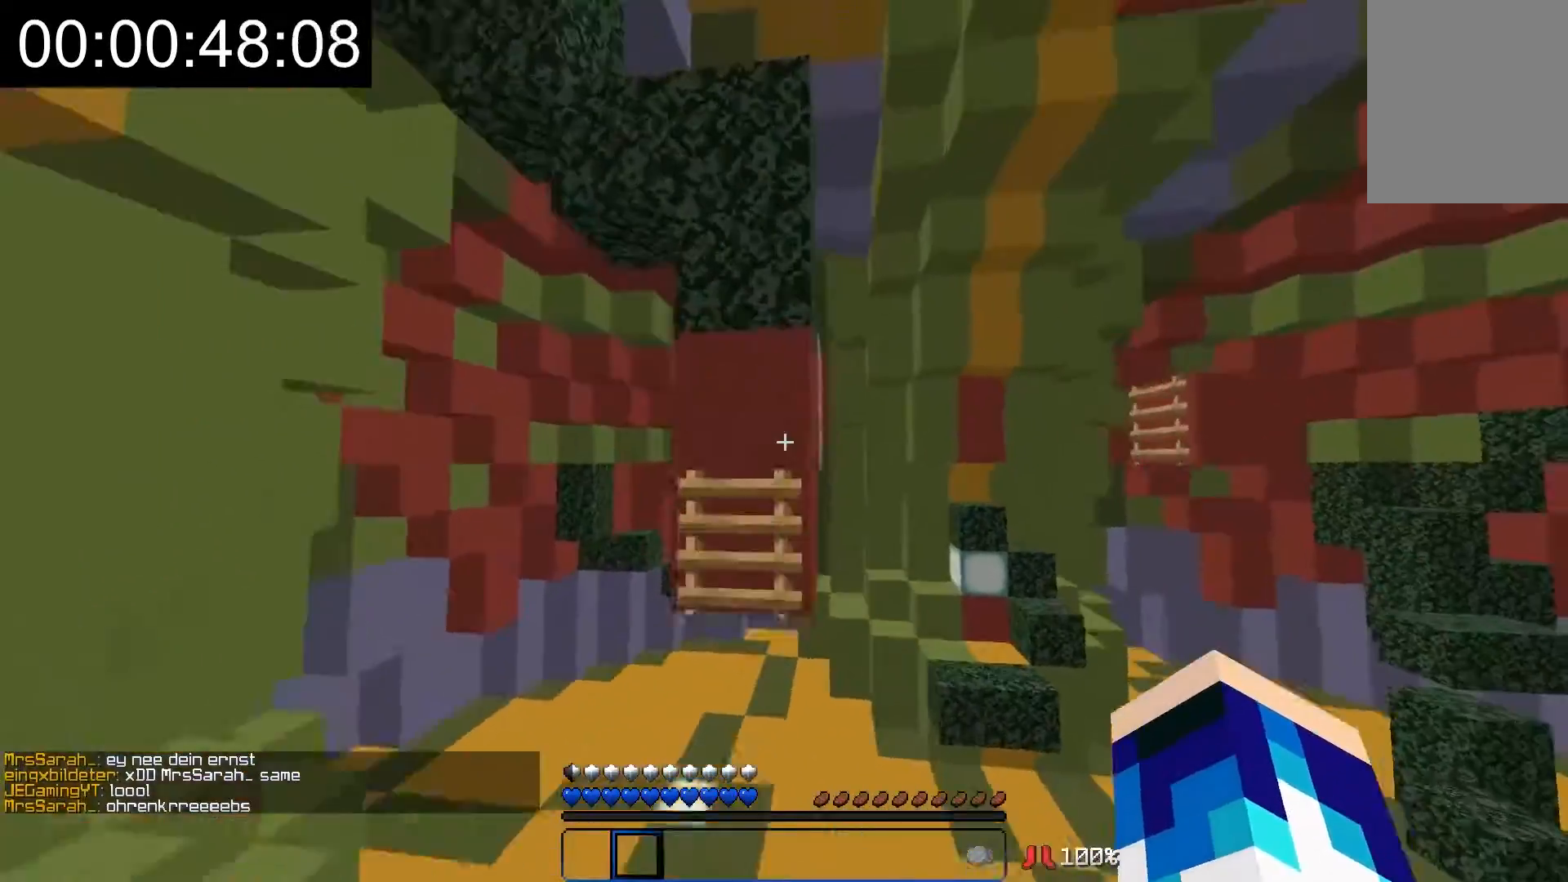
{"keys": ["w"], "mouse": [], "events": []}
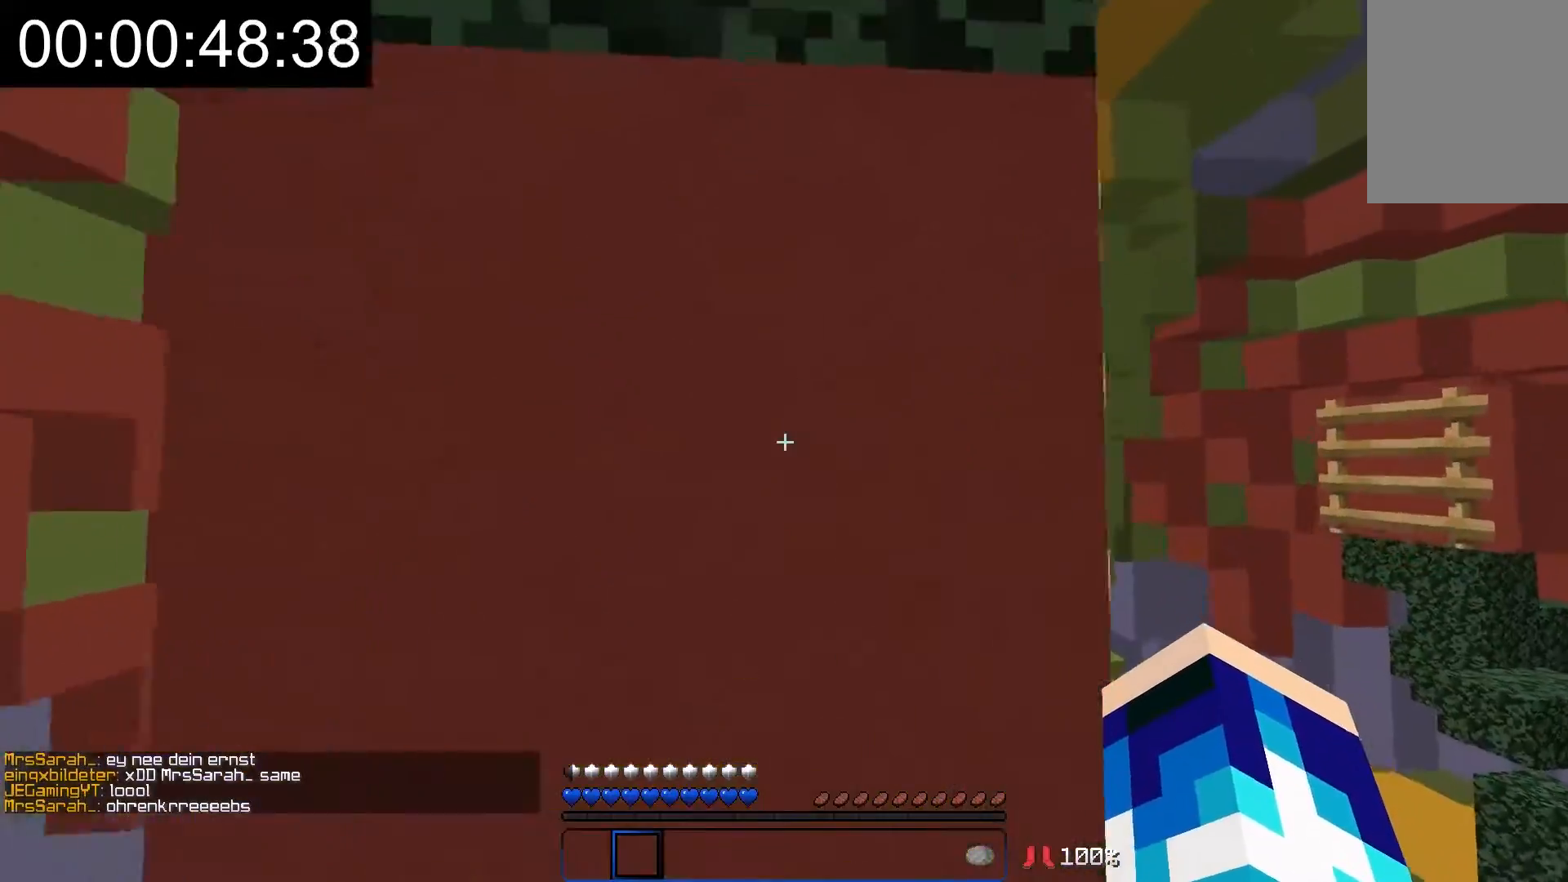
{"keys": ["w"], "mouse": [], "events": []}
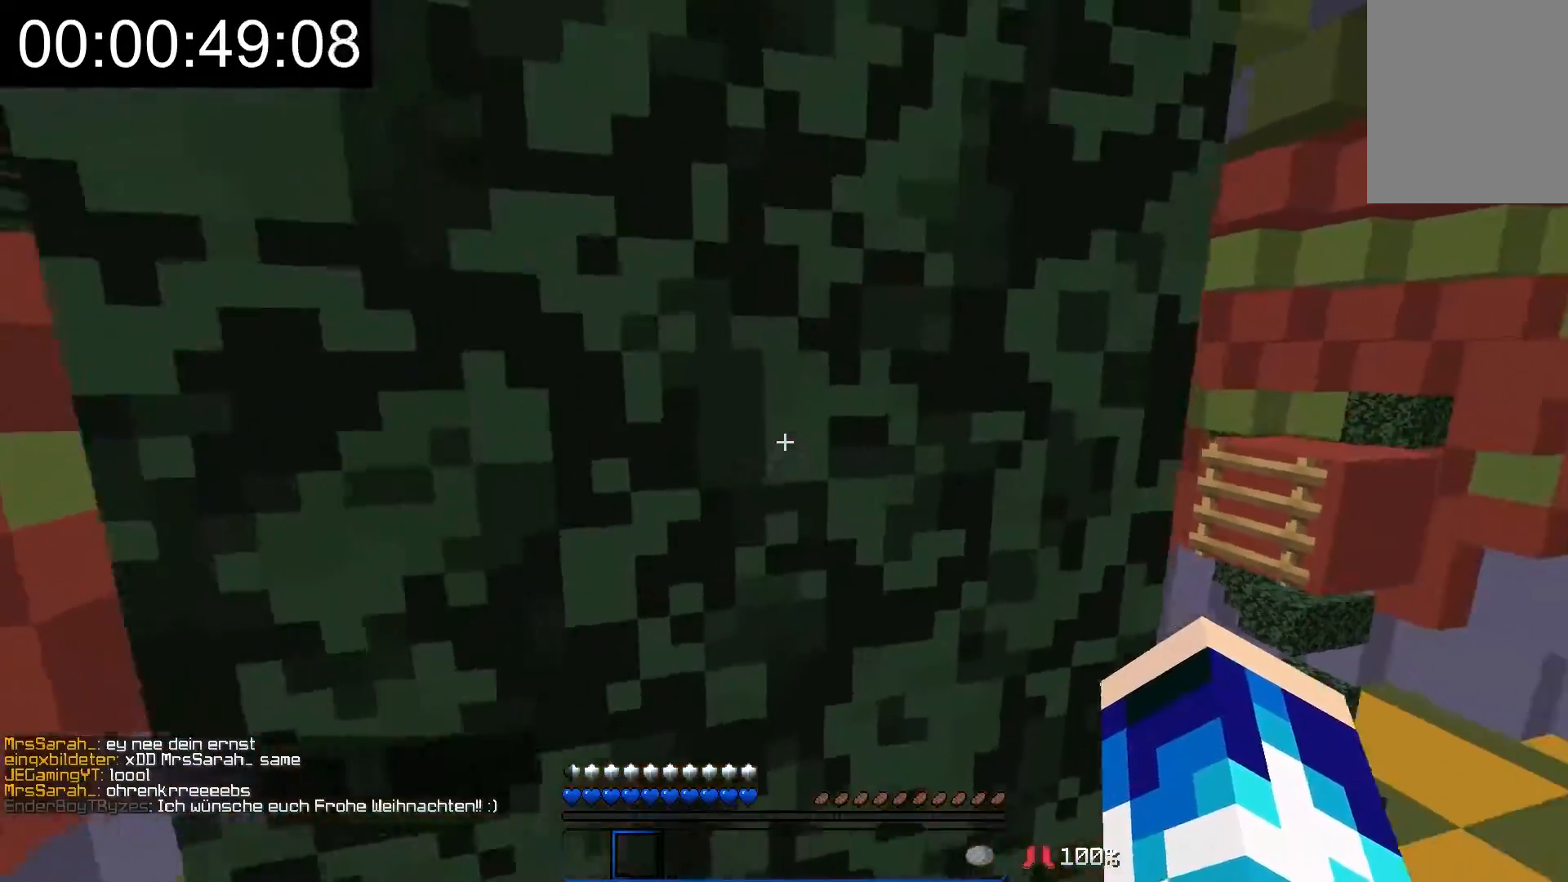
{"keys": ["d", "w"], "mouse": [], "events": [[17, "d", "down"]]}
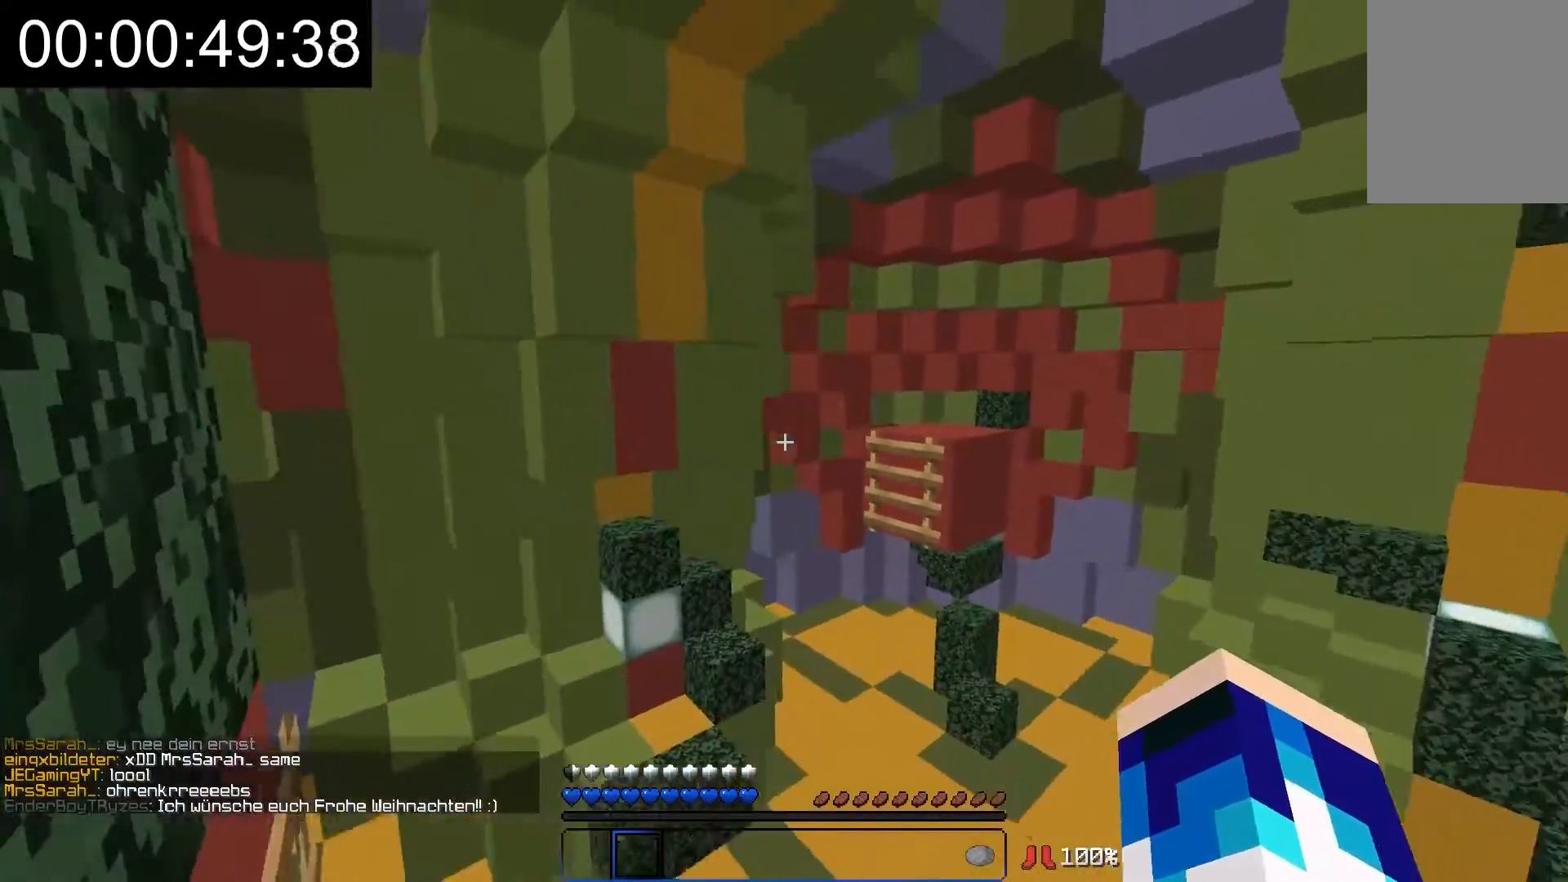
{"keys": ["w"], "mouse": [], "events": [[17, "d", "up"]]}
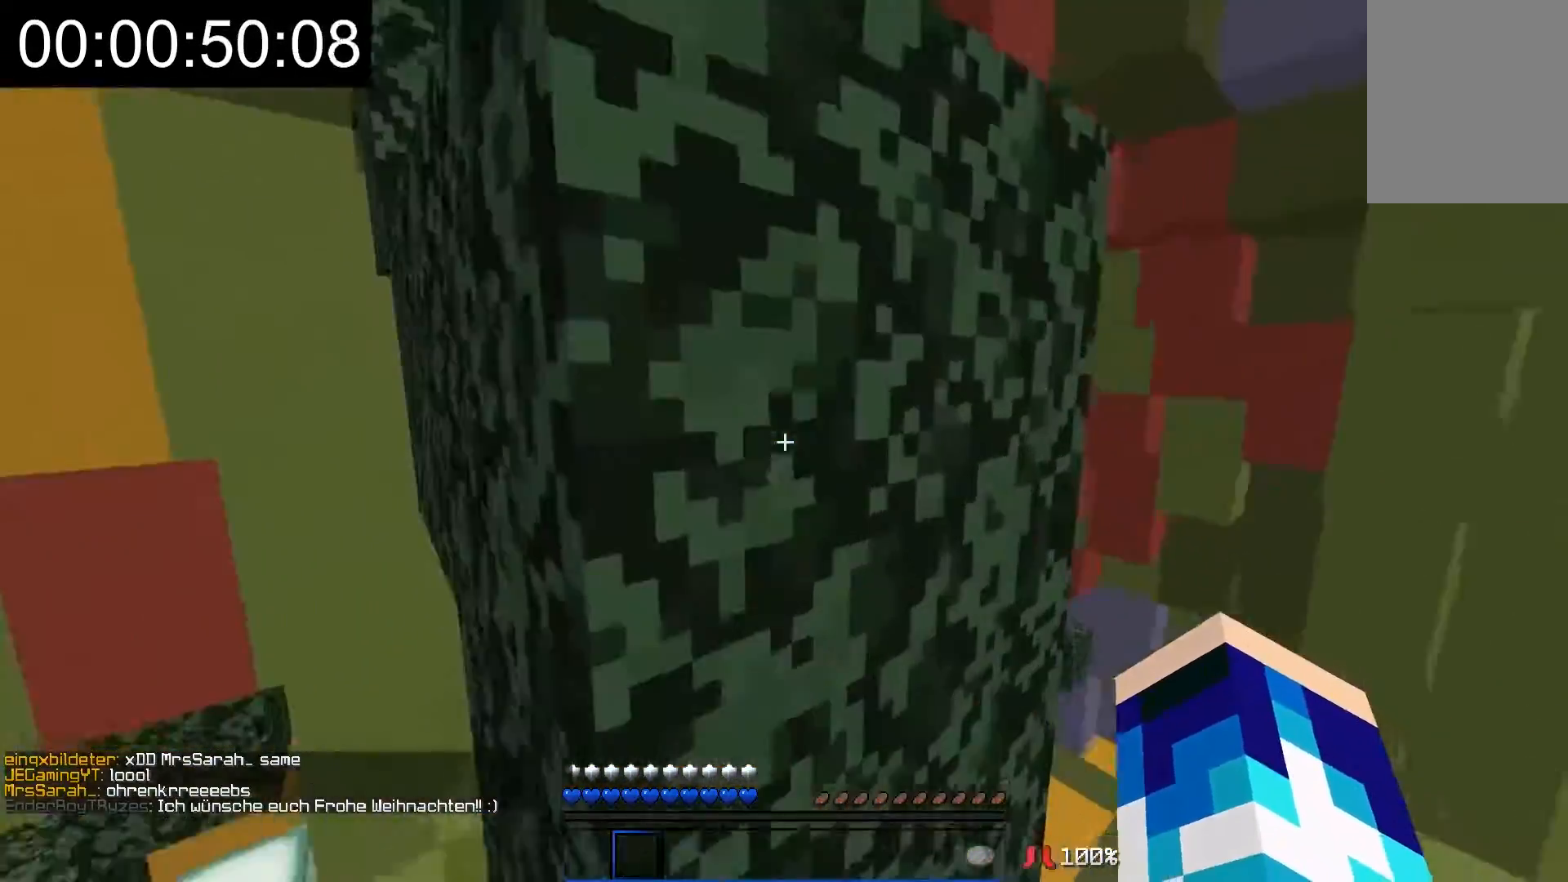
{"keys": ["a"], "mouse": [], "events": [[267, "a", "down"], [467, "w", "up"]]}
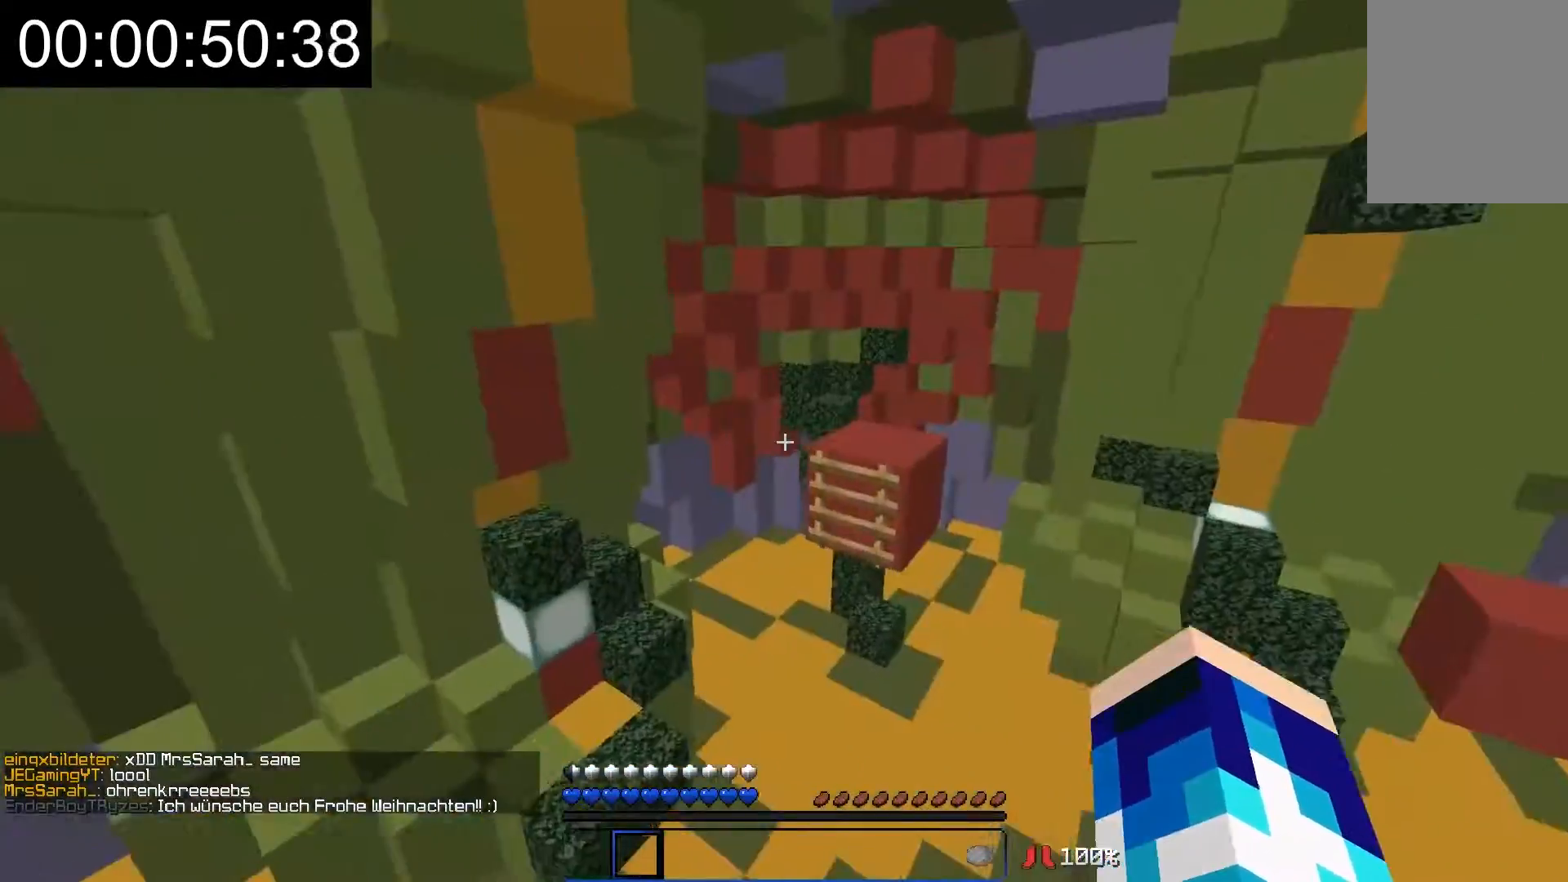
{"keys": ["w"], "mouse": [], "events": [[67, "s", "down"], [267, "a", "up"], [267, "s", "up"], [317, "w", "down"]]}
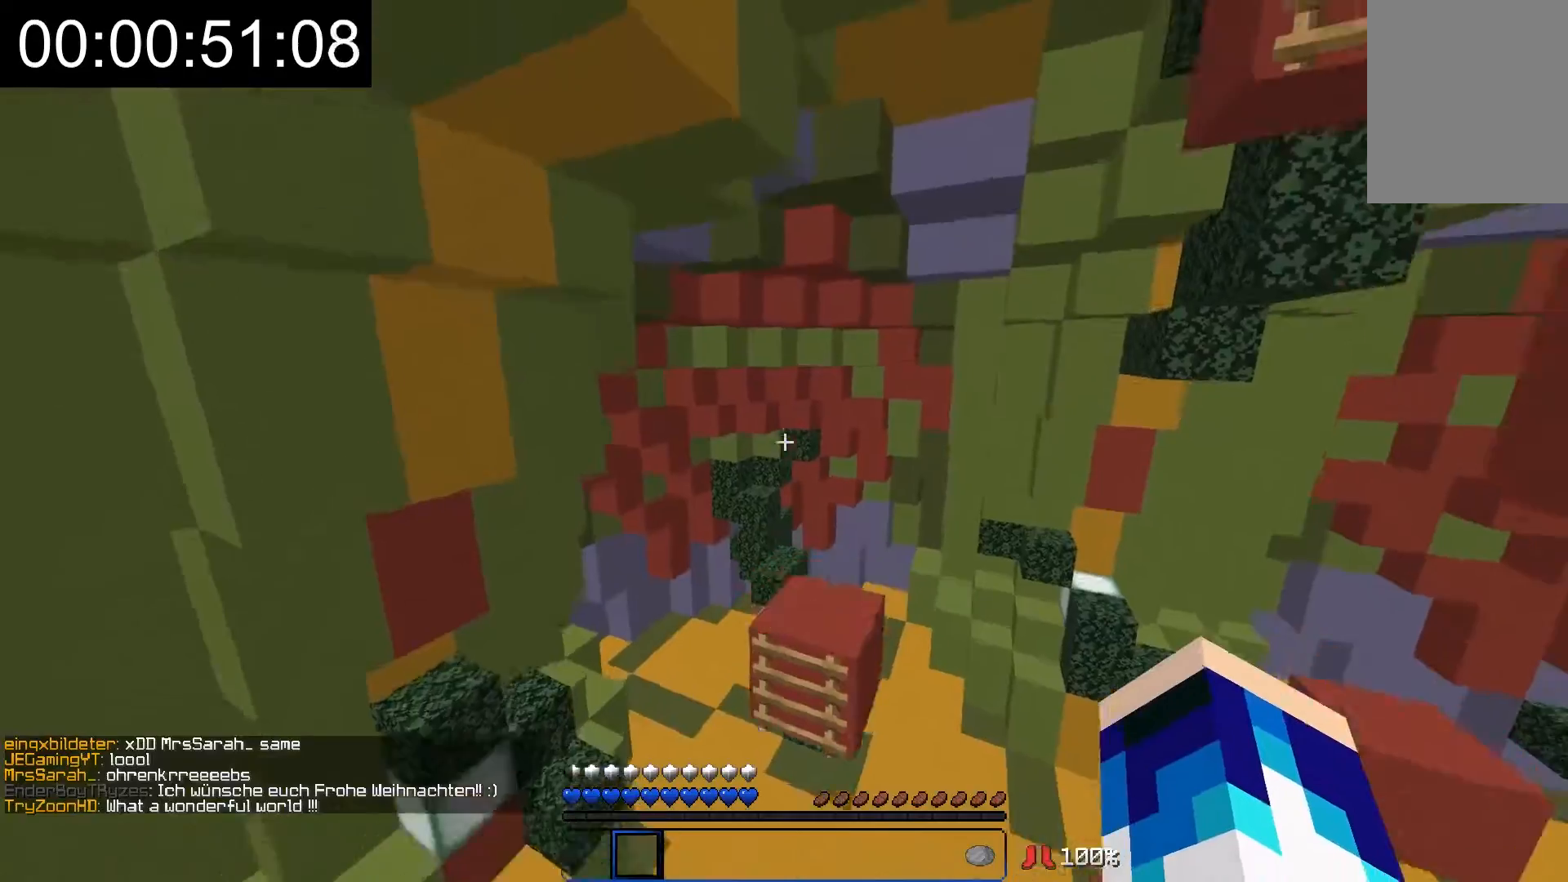
{"keys": ["w"], "mouse": [], "events": []}
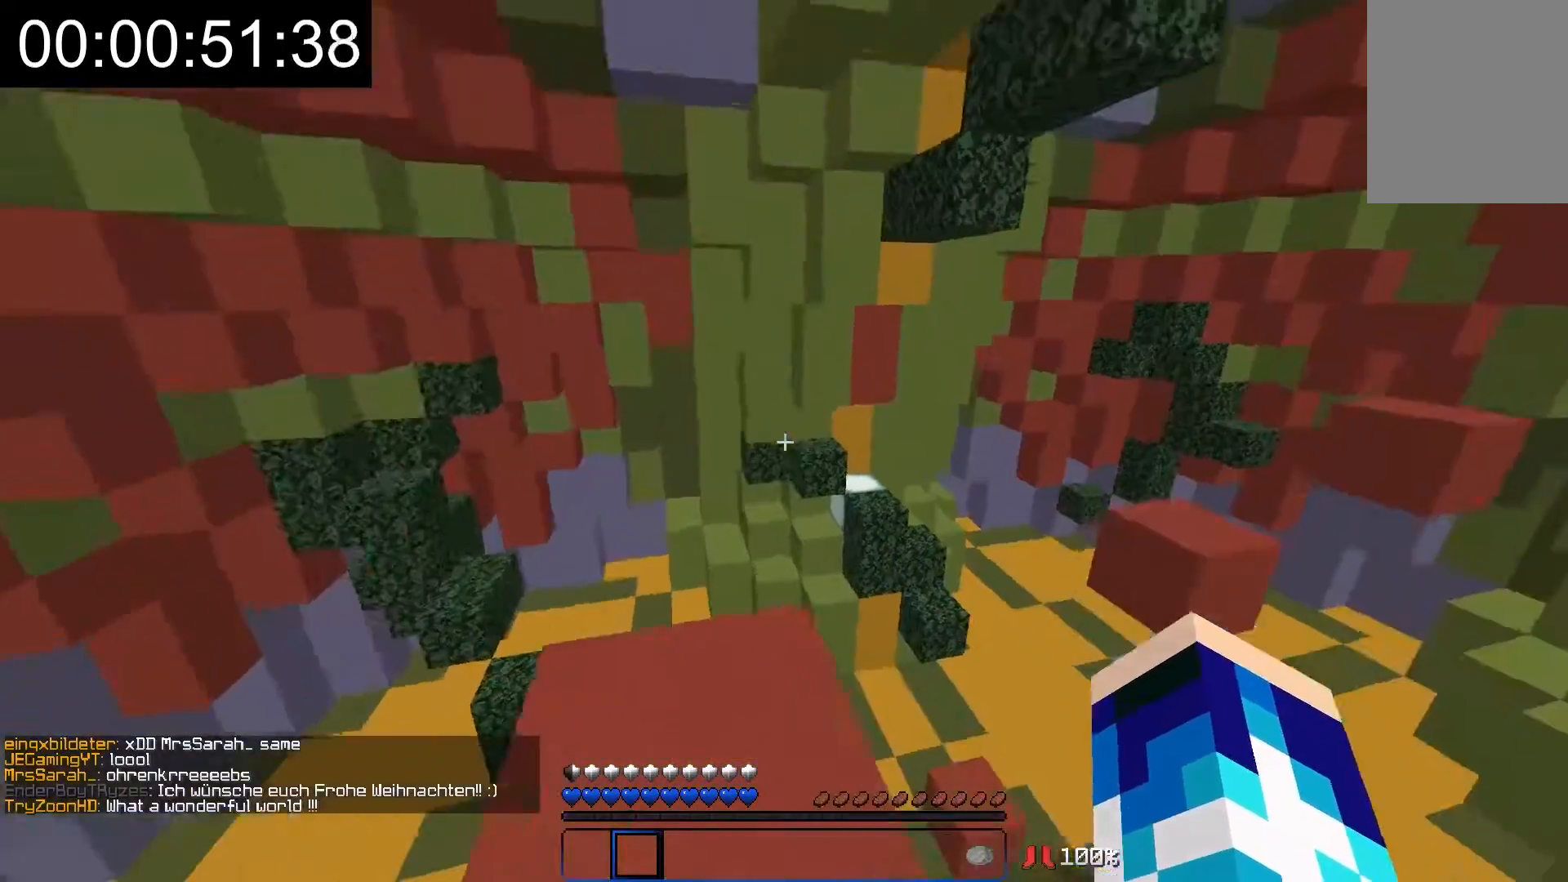
{"keys": ["a"], "mouse": [], "events": [[117, "a", "down"], [367, "w", "up"]]}
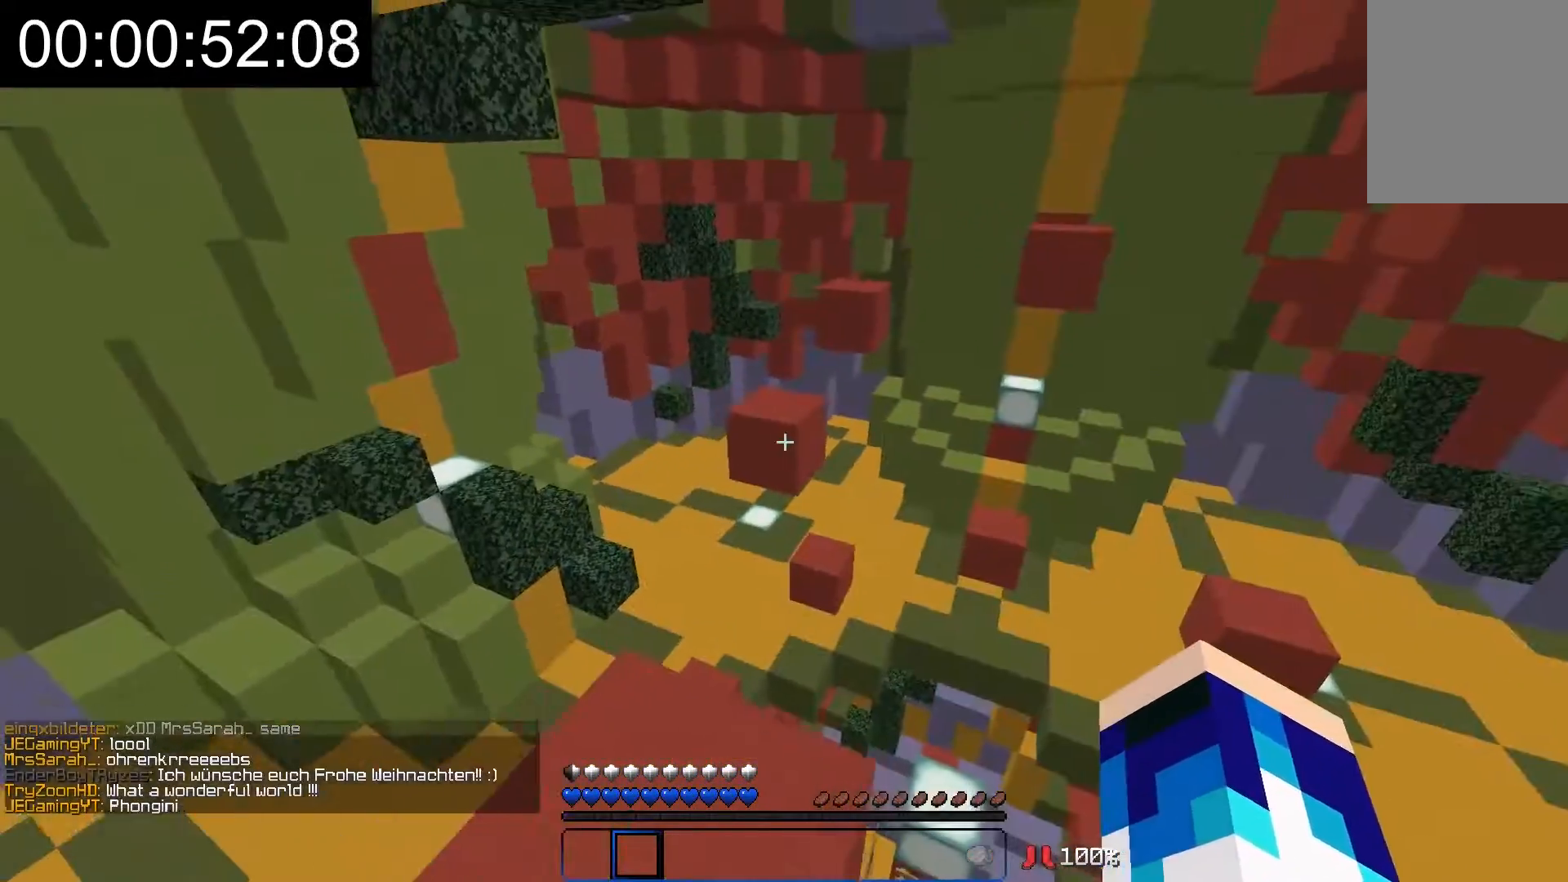
{"keys": ["w"], "mouse": [], "events": [[217, "a", "up"], [217, "w", "down"]]}
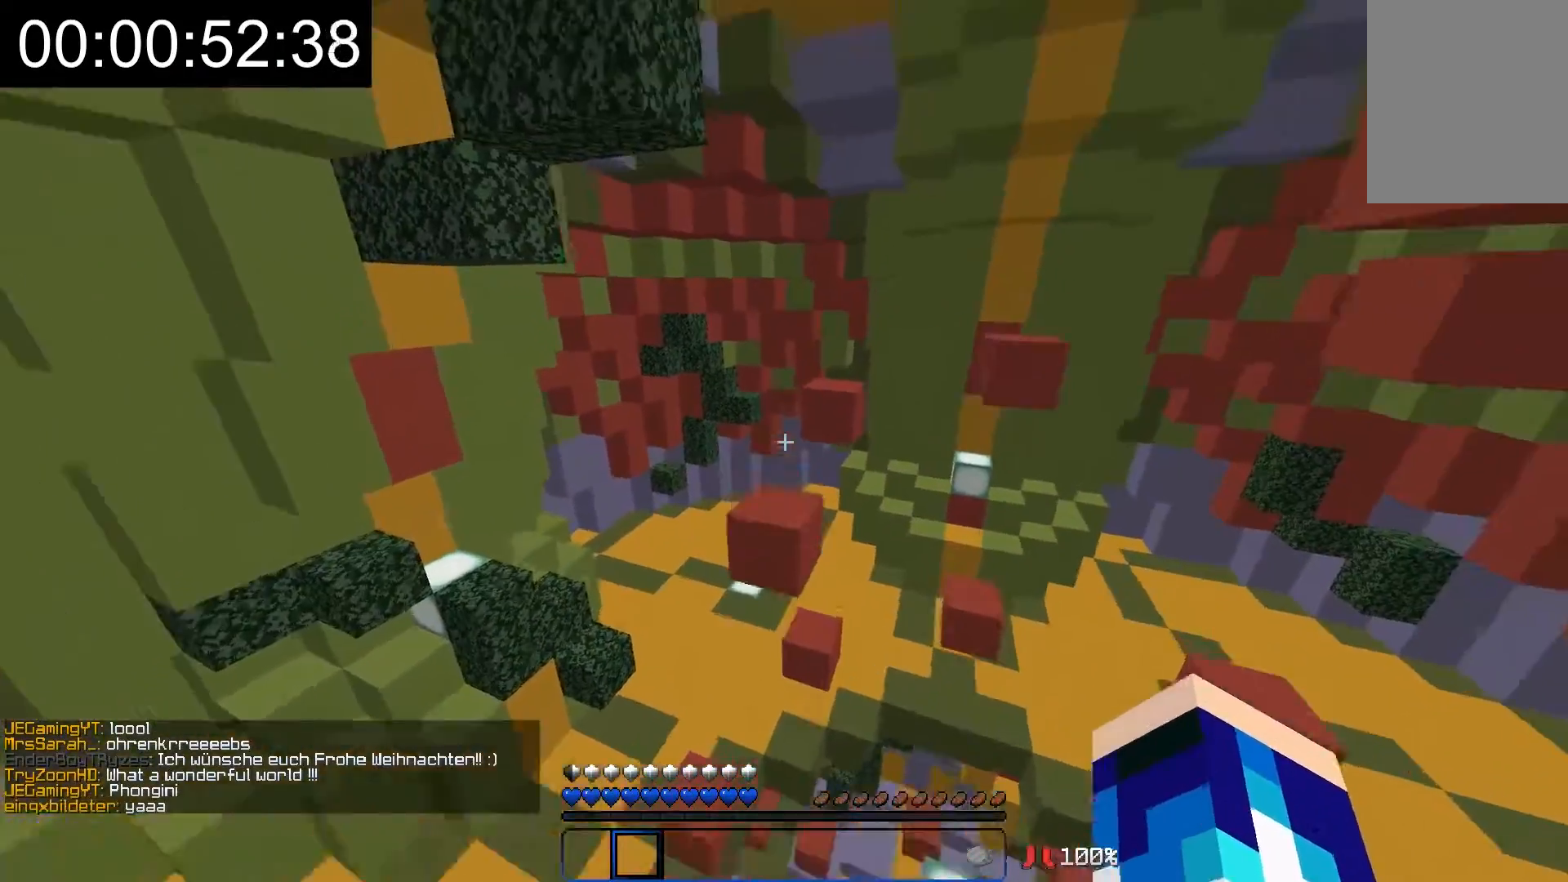
{"keys": ["w"], "mouse": [], "events": []}
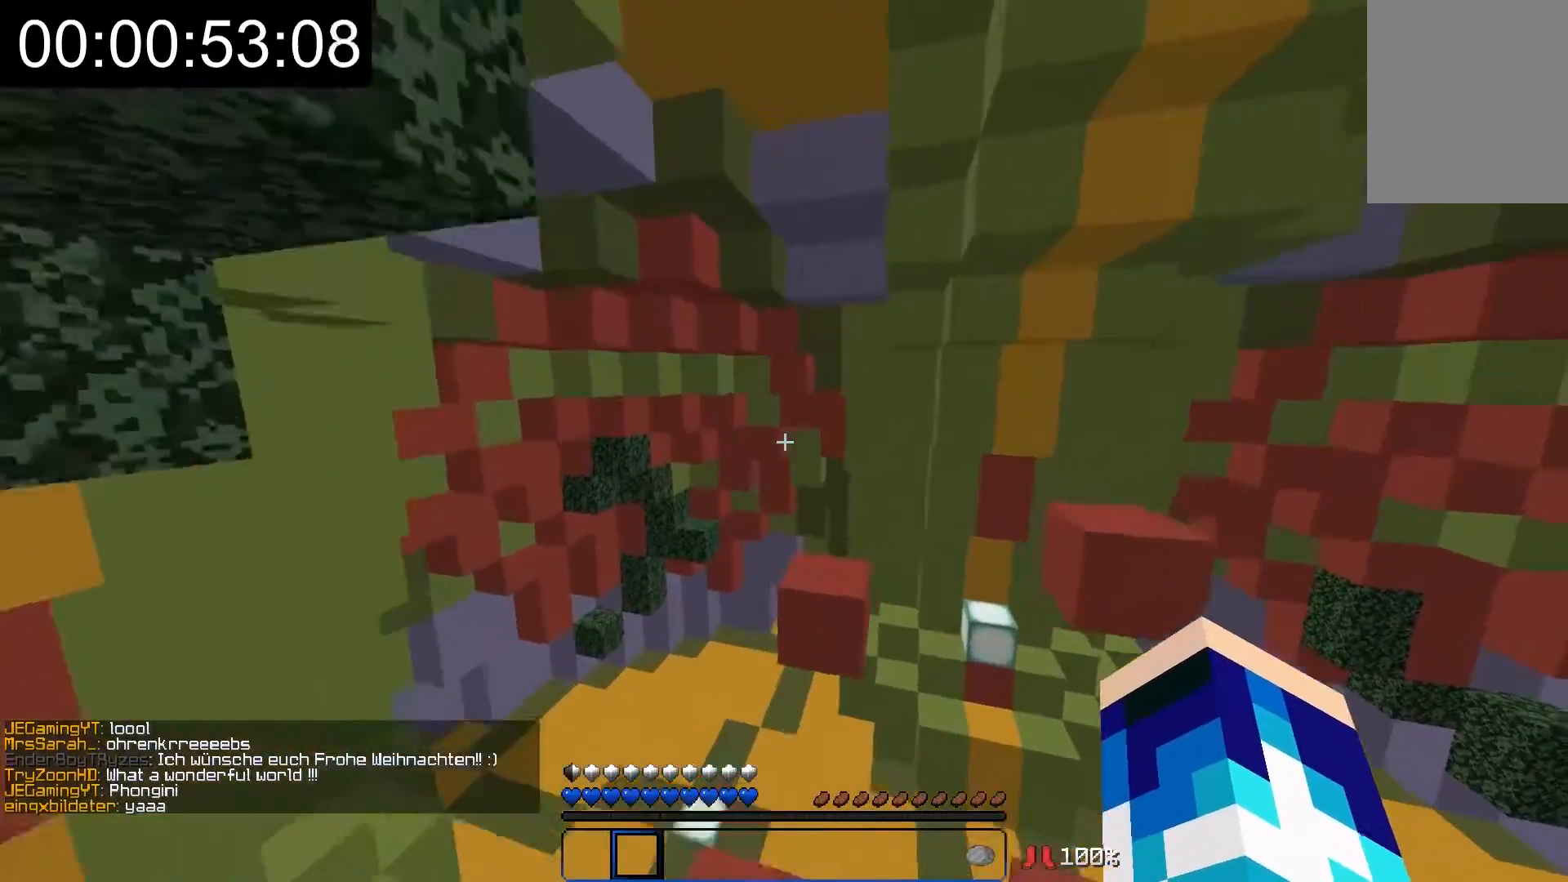
{"keys": ["a", "s"], "mouse": [], "events": [[317, "w", "up"], [367, "a", "down"], [450, "s", "down"]]}
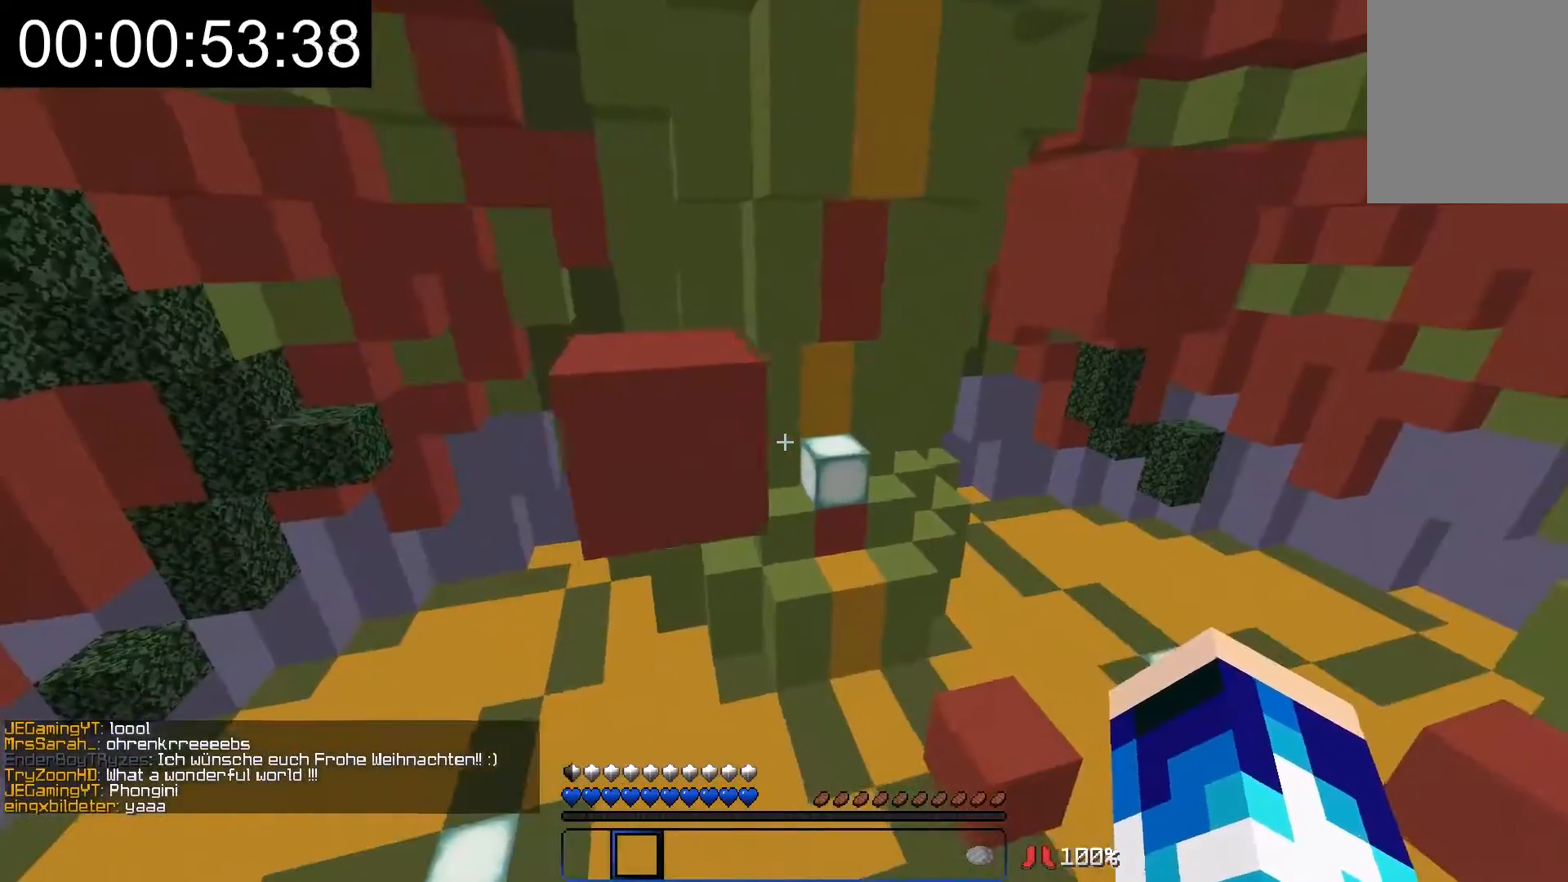
{"keys": ["a", "w"], "mouse": [], "events": [[67, "a", "up"], [117, "s", "up"], [217, "w", "down"], [467, "a", "down"]]}
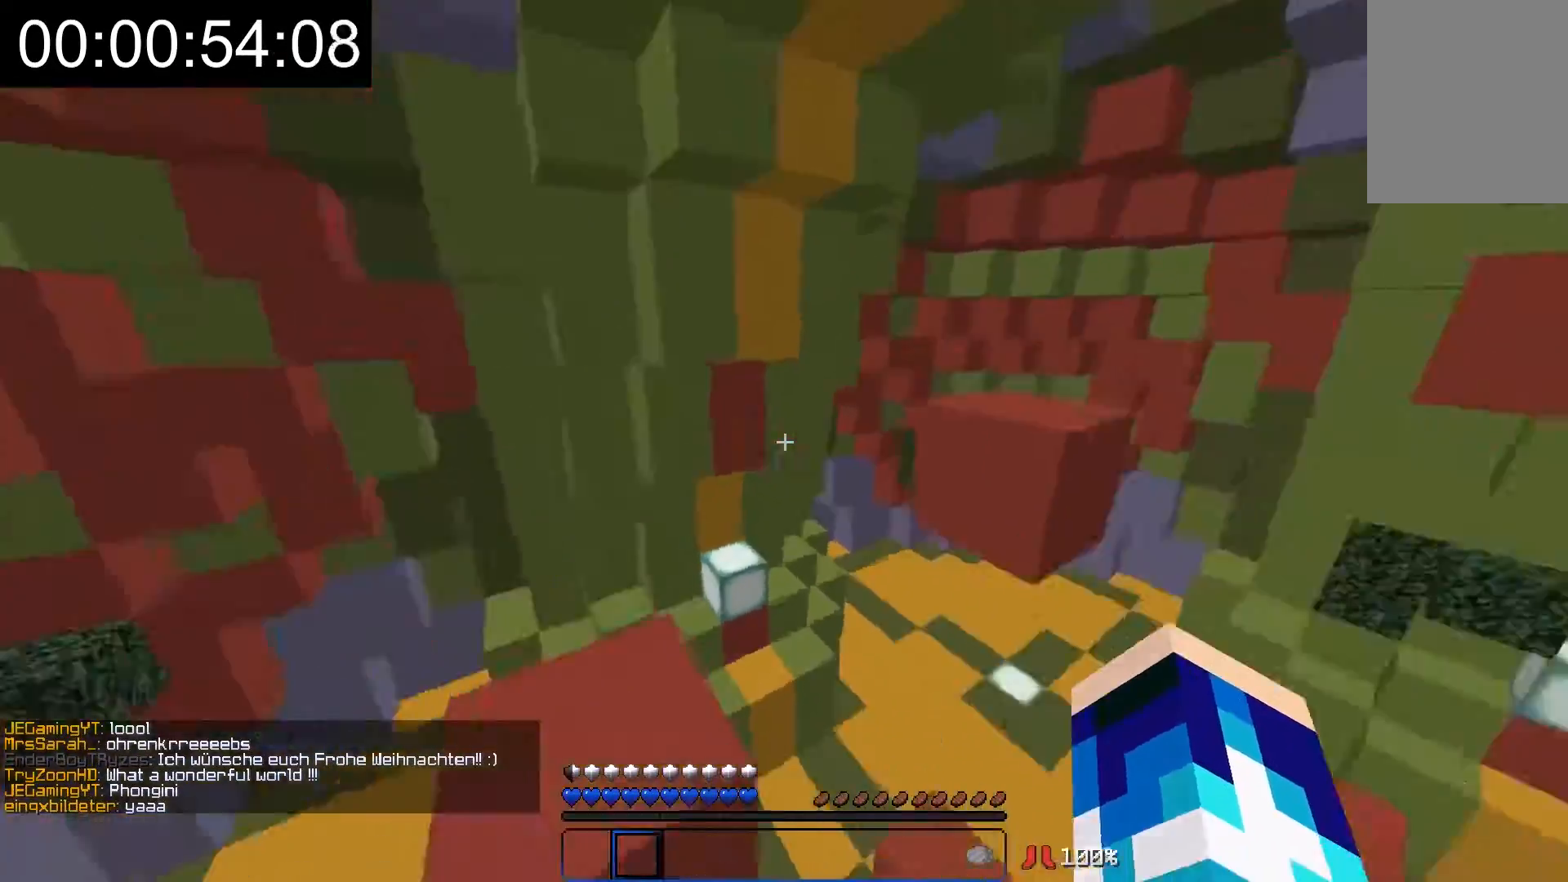
{"keys": ["d", "w"], "mouse": [], "events": [[117, "a", "up"], [467, "d", "down"]]}
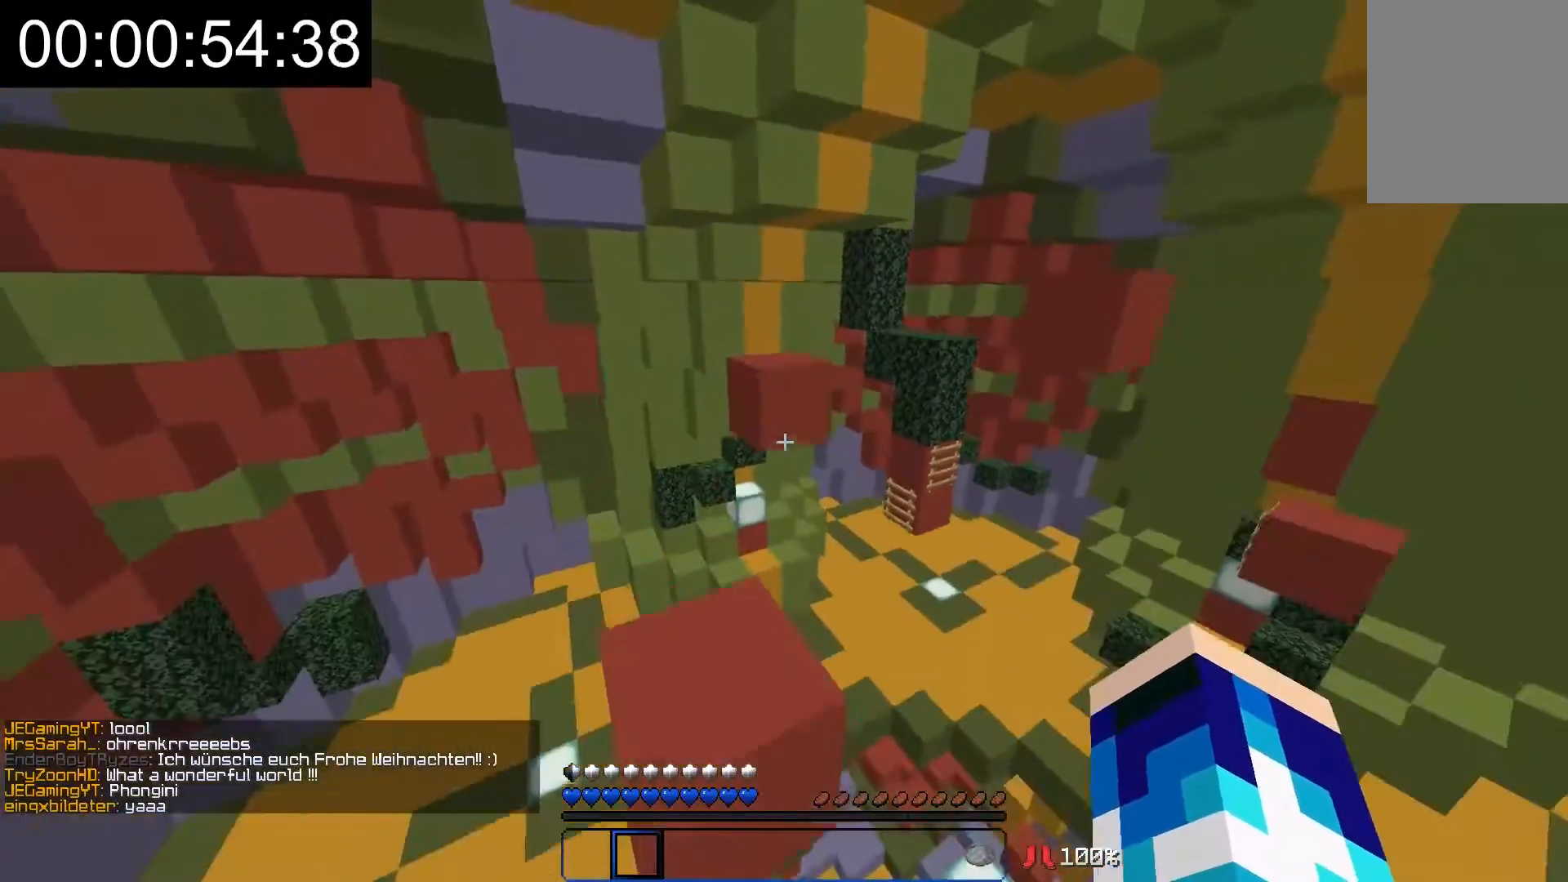
{"keys": ["w"], "mouse": [], "events": [[117, "d", "up"]]}
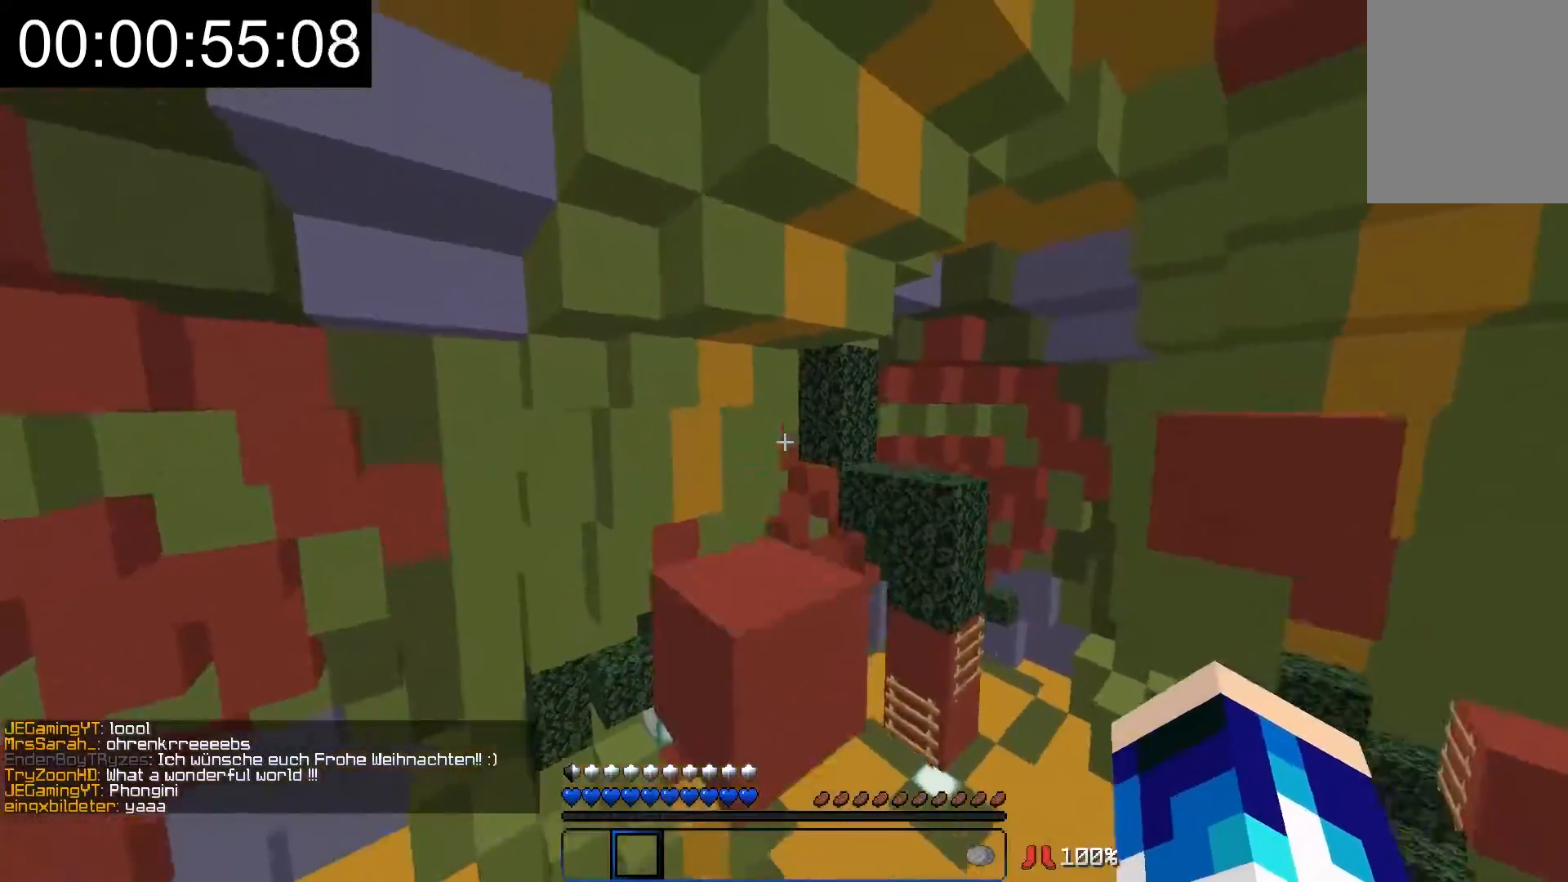
{"keys": ["w"], "mouse": [], "events": []}
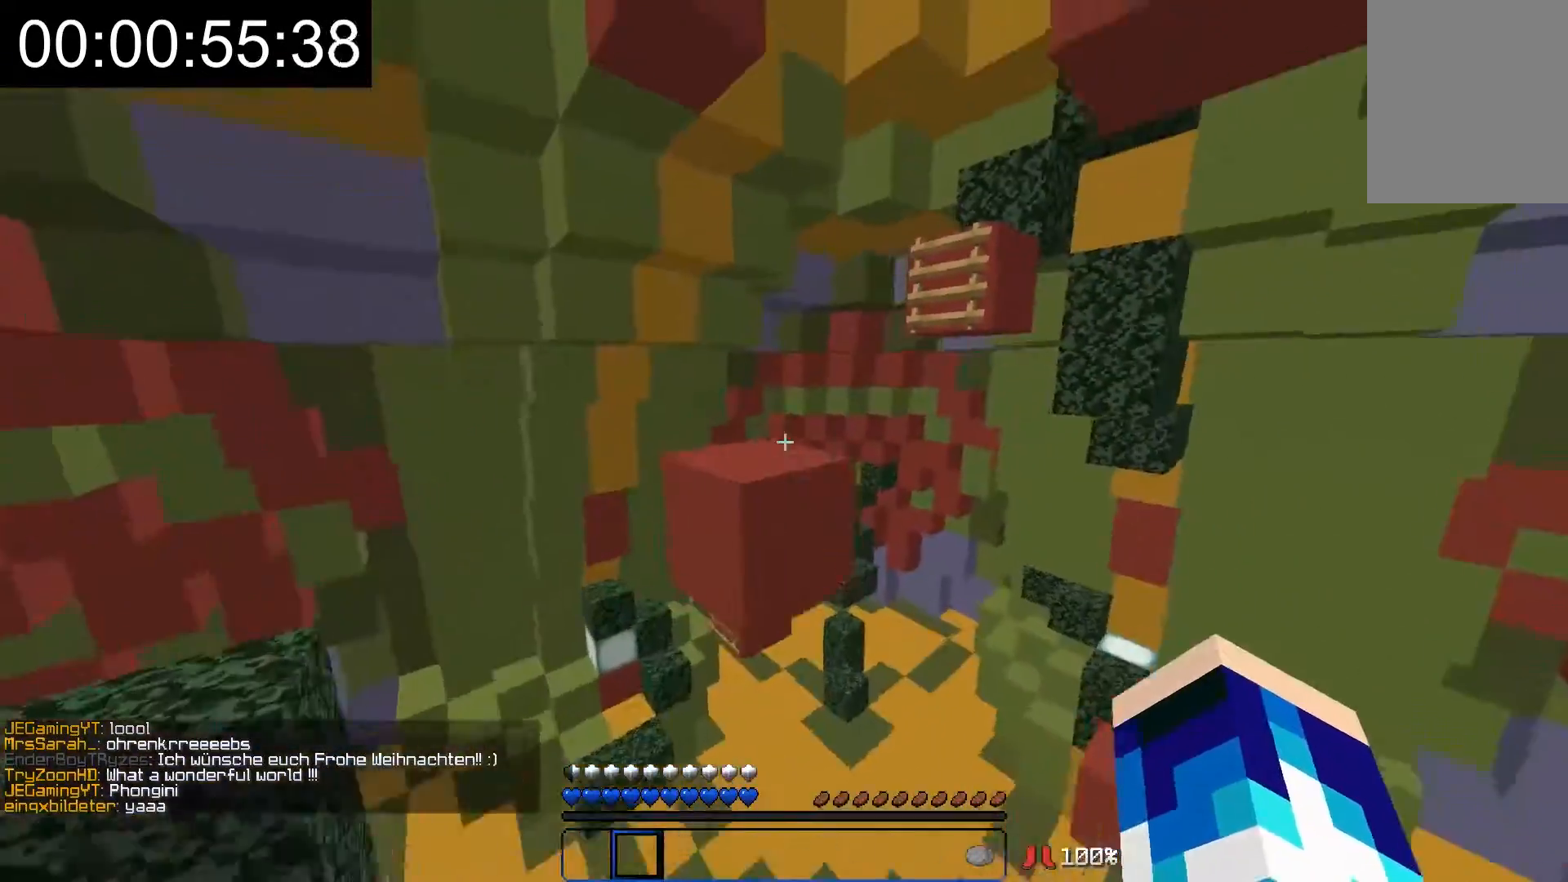
{"keys": ["w"], "mouse": [], "events": []}
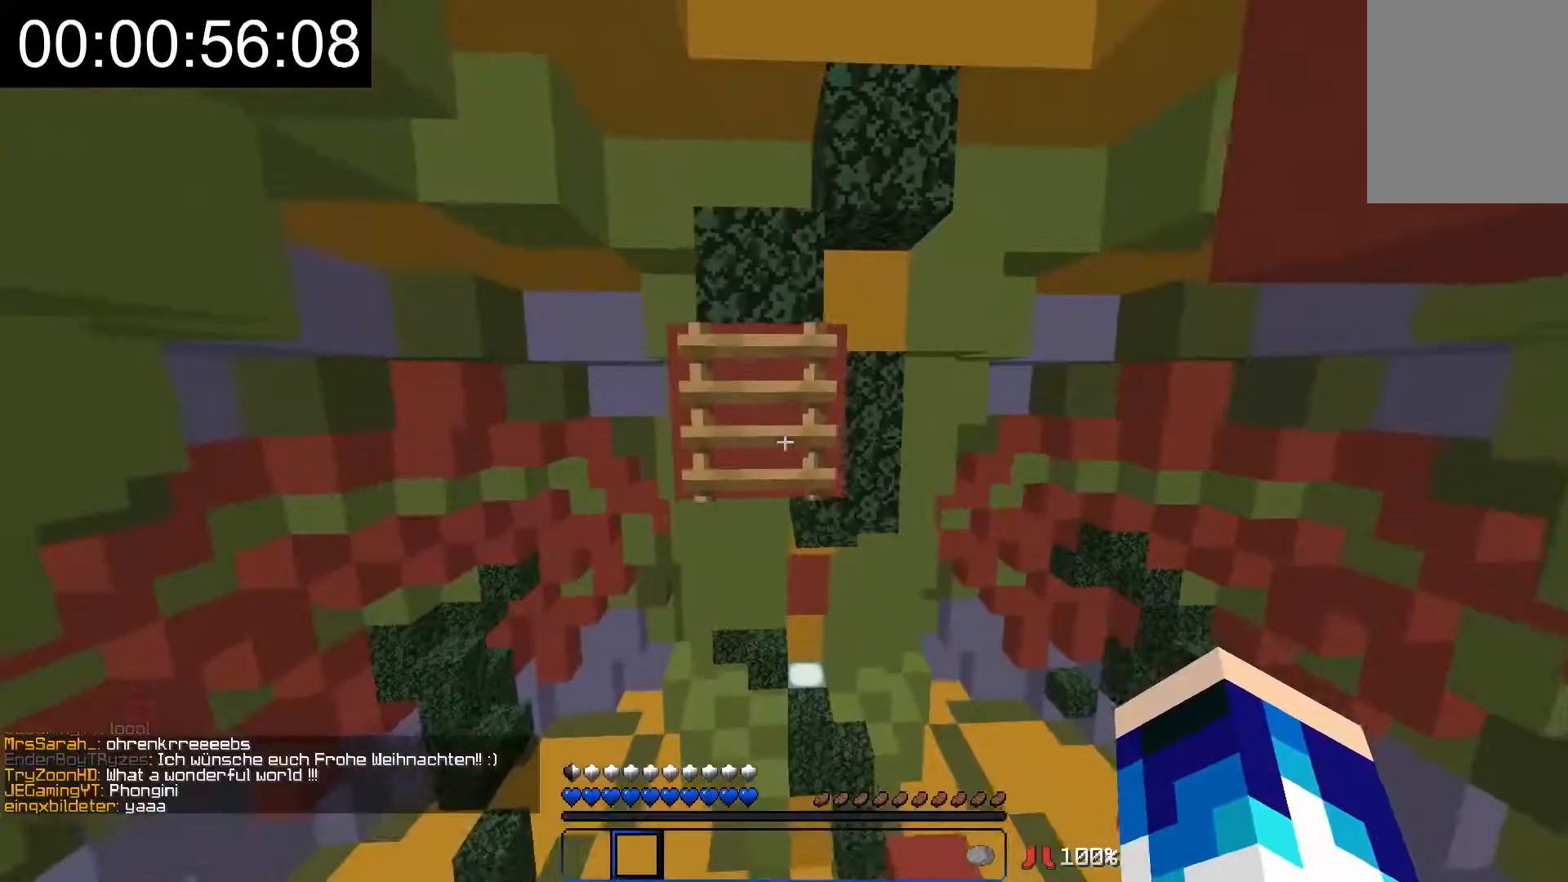
{"keys": ["w"], "mouse": [], "events": []}
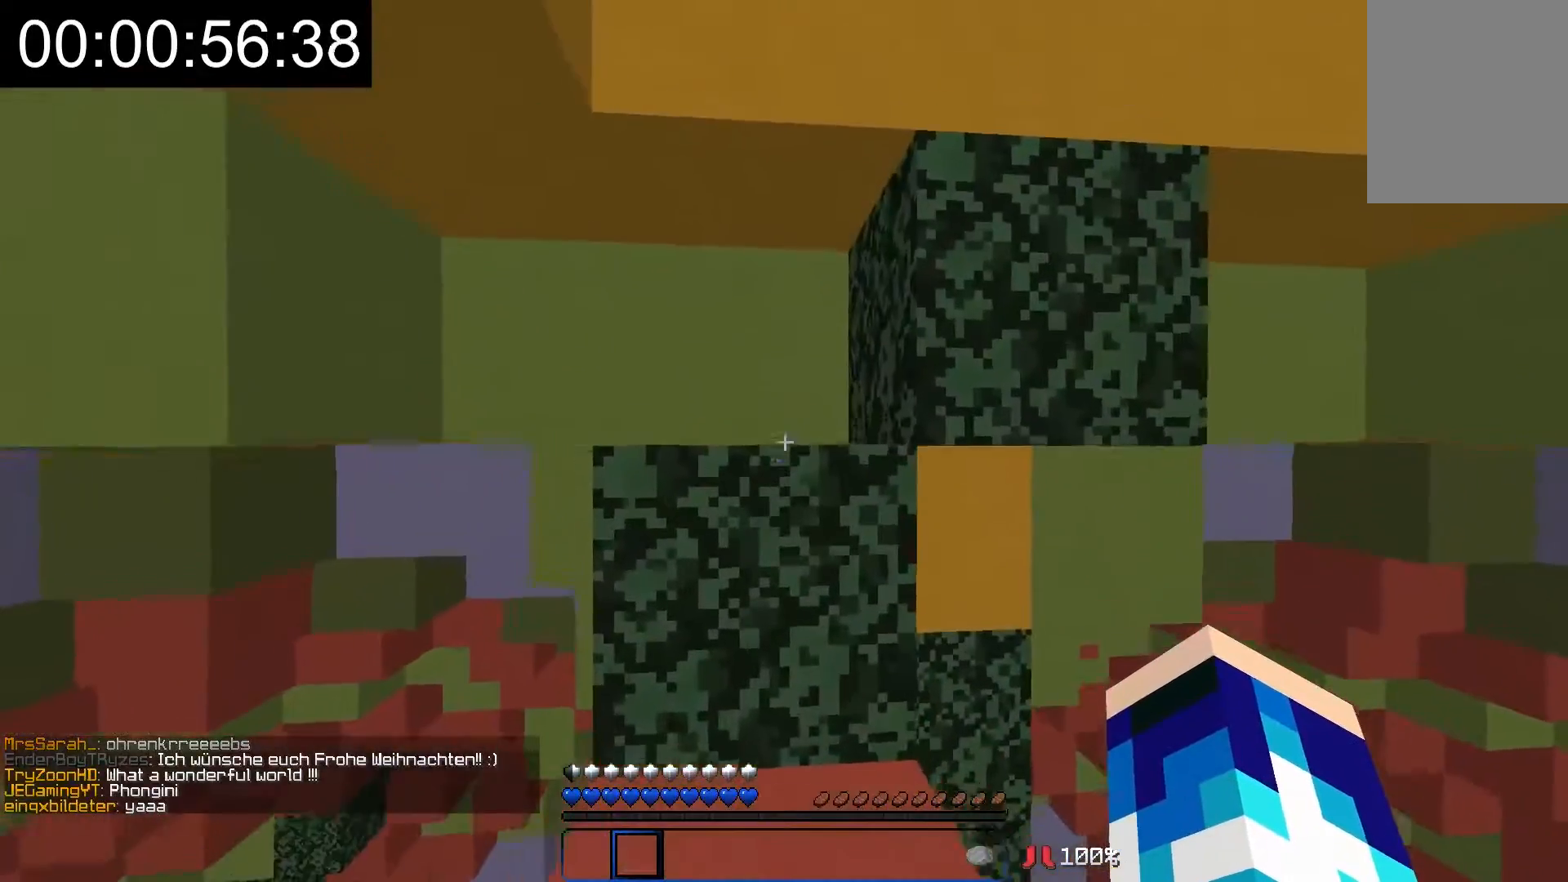
{"keys": ["a"], "mouse": [], "events": [[267, "a", "down"], [467, "w", "up"]]}
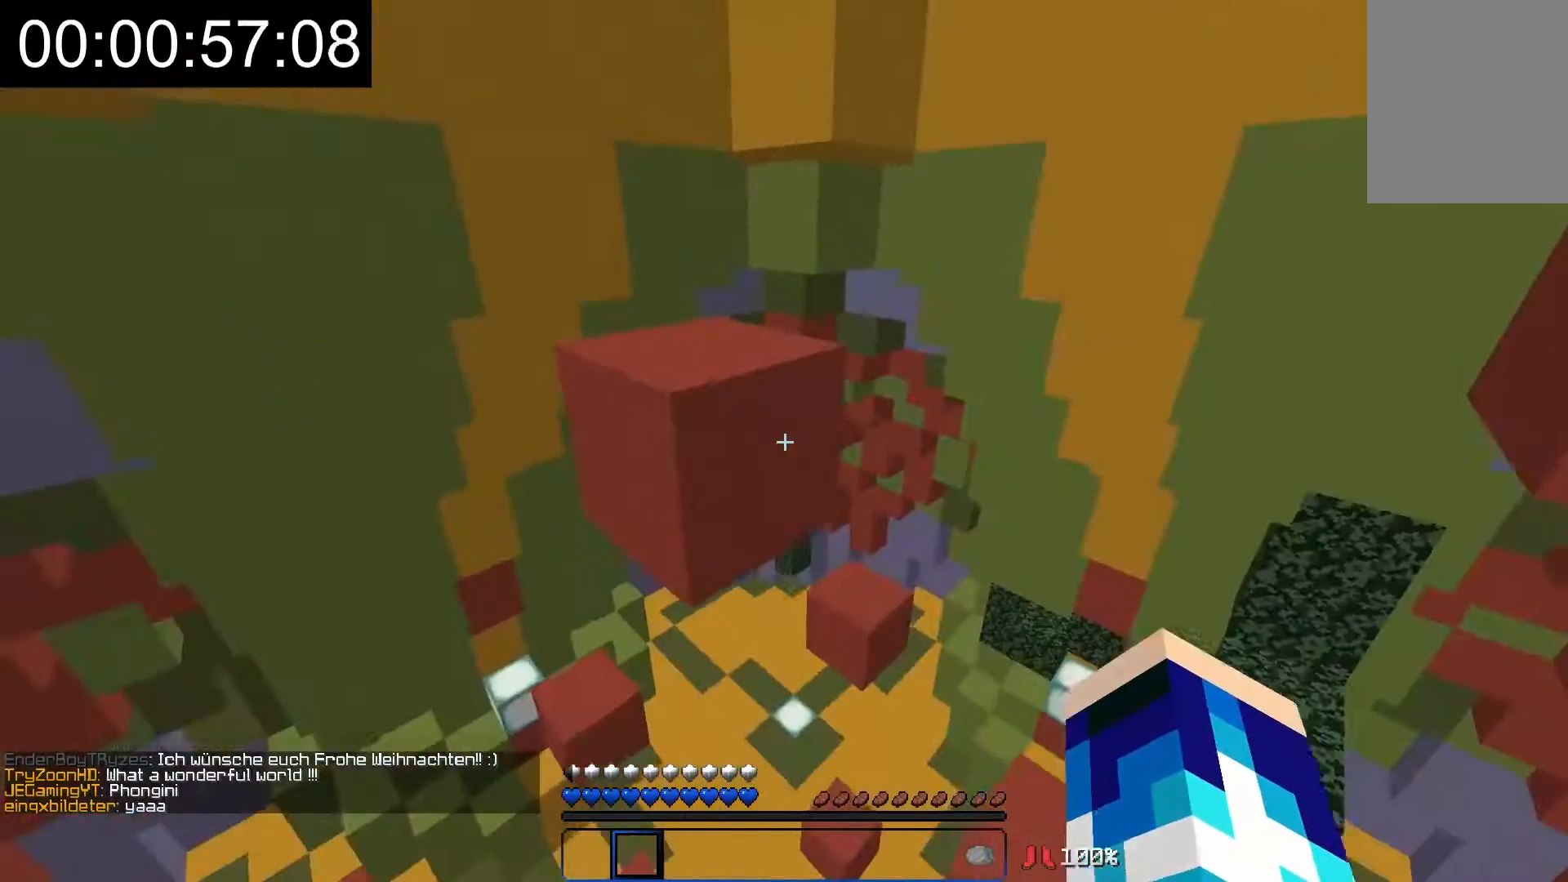
{"keys": ["w"], "mouse": [], "events": [[67, "s", "down"], [267, "a", "up"], [267, "s", "up"], [367, "w", "down"]]}
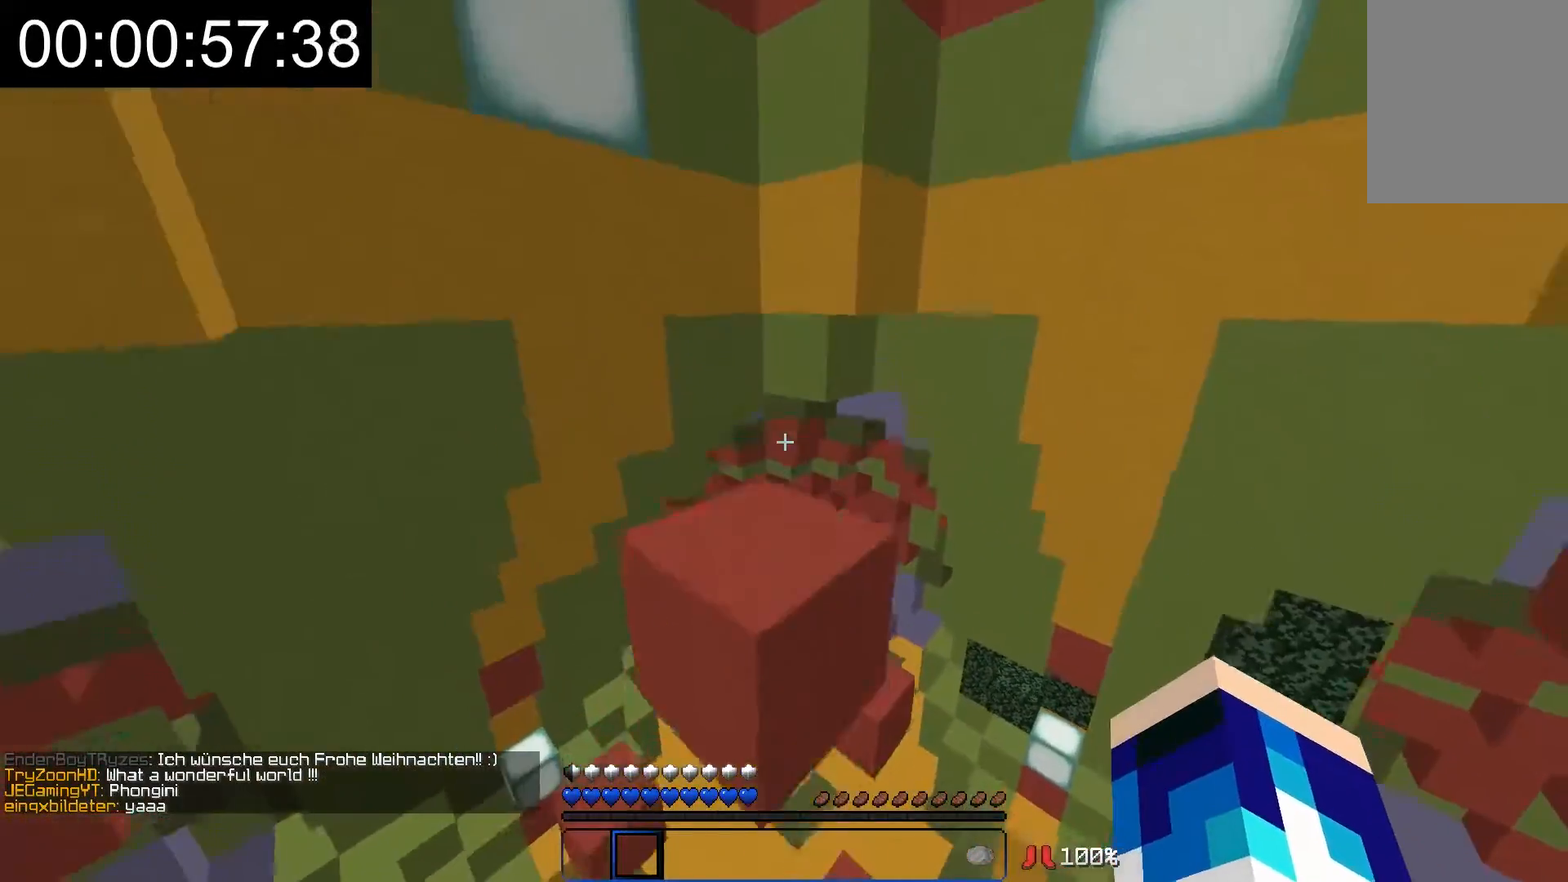
{"keys": ["s"], "mouse": [], "events": [[167, "a", "down"], [267, "w", "up"], [317, "a", "up"], [417, "s", "down"]]}
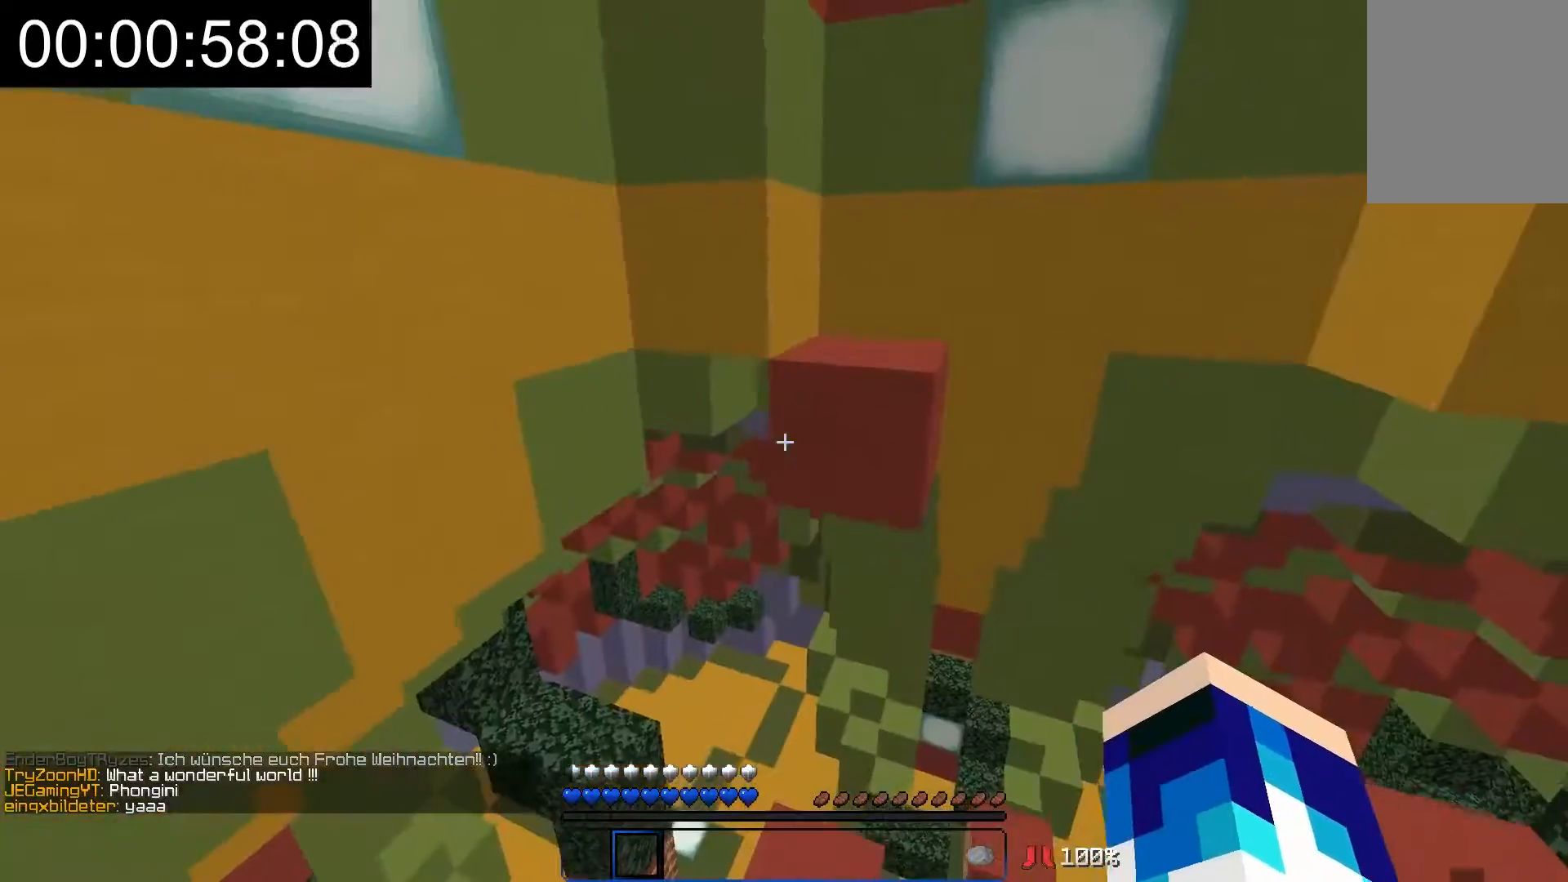
{"keys": ["w"], "mouse": [], "events": [[67, "s", "up"], [167, "w", "down"]]}
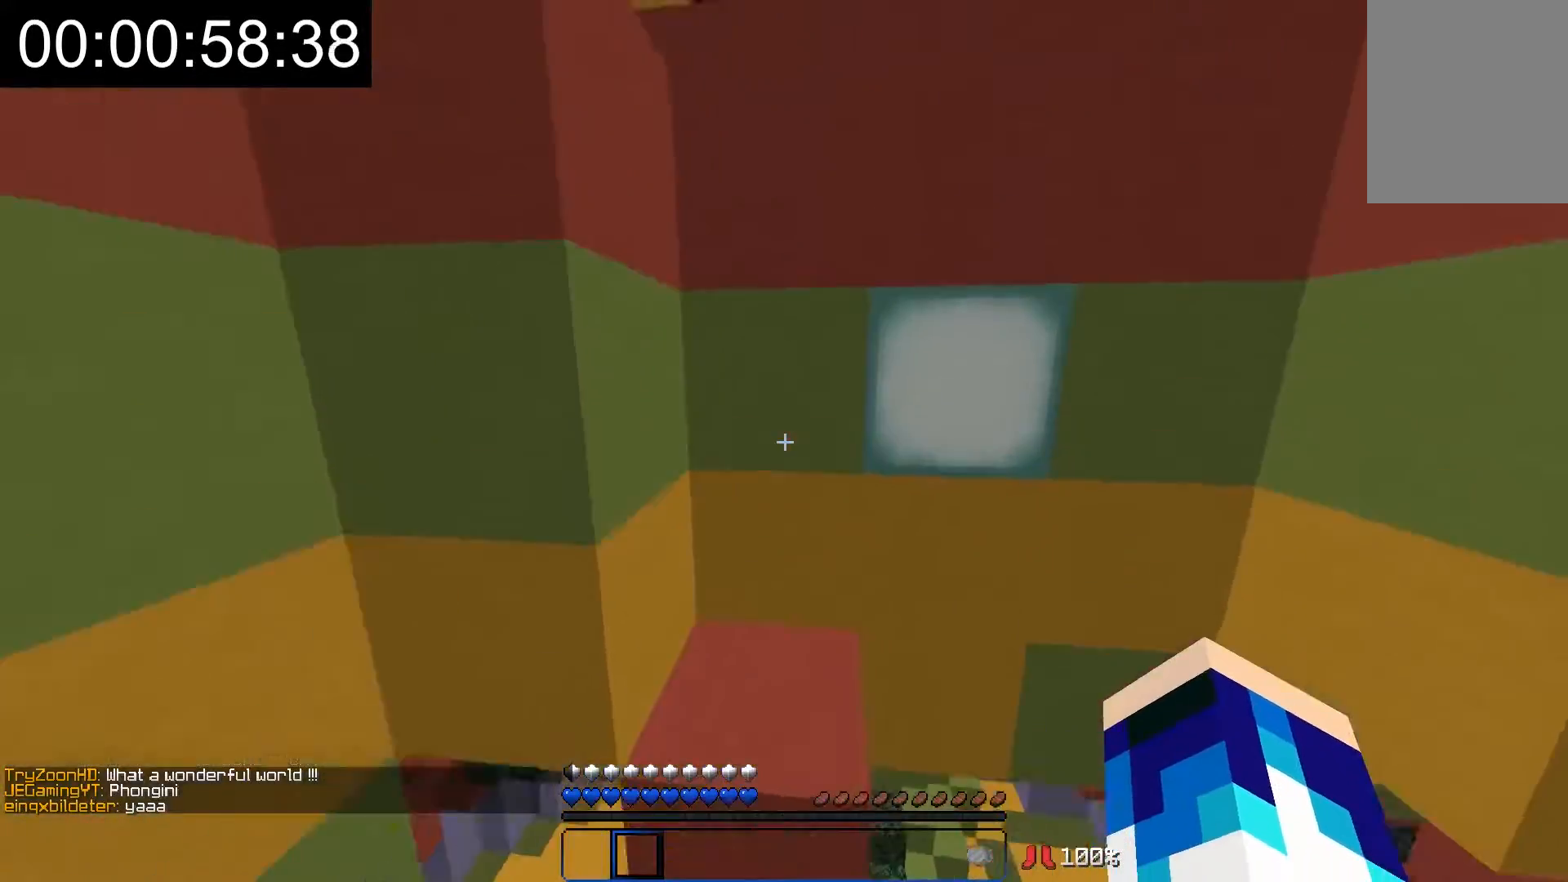
{"keys": ["s"], "mouse": [], "events": [[167, "a", "down"], [317, "w", "up"], [417, "a", "up"], [417, "s", "down"]]}
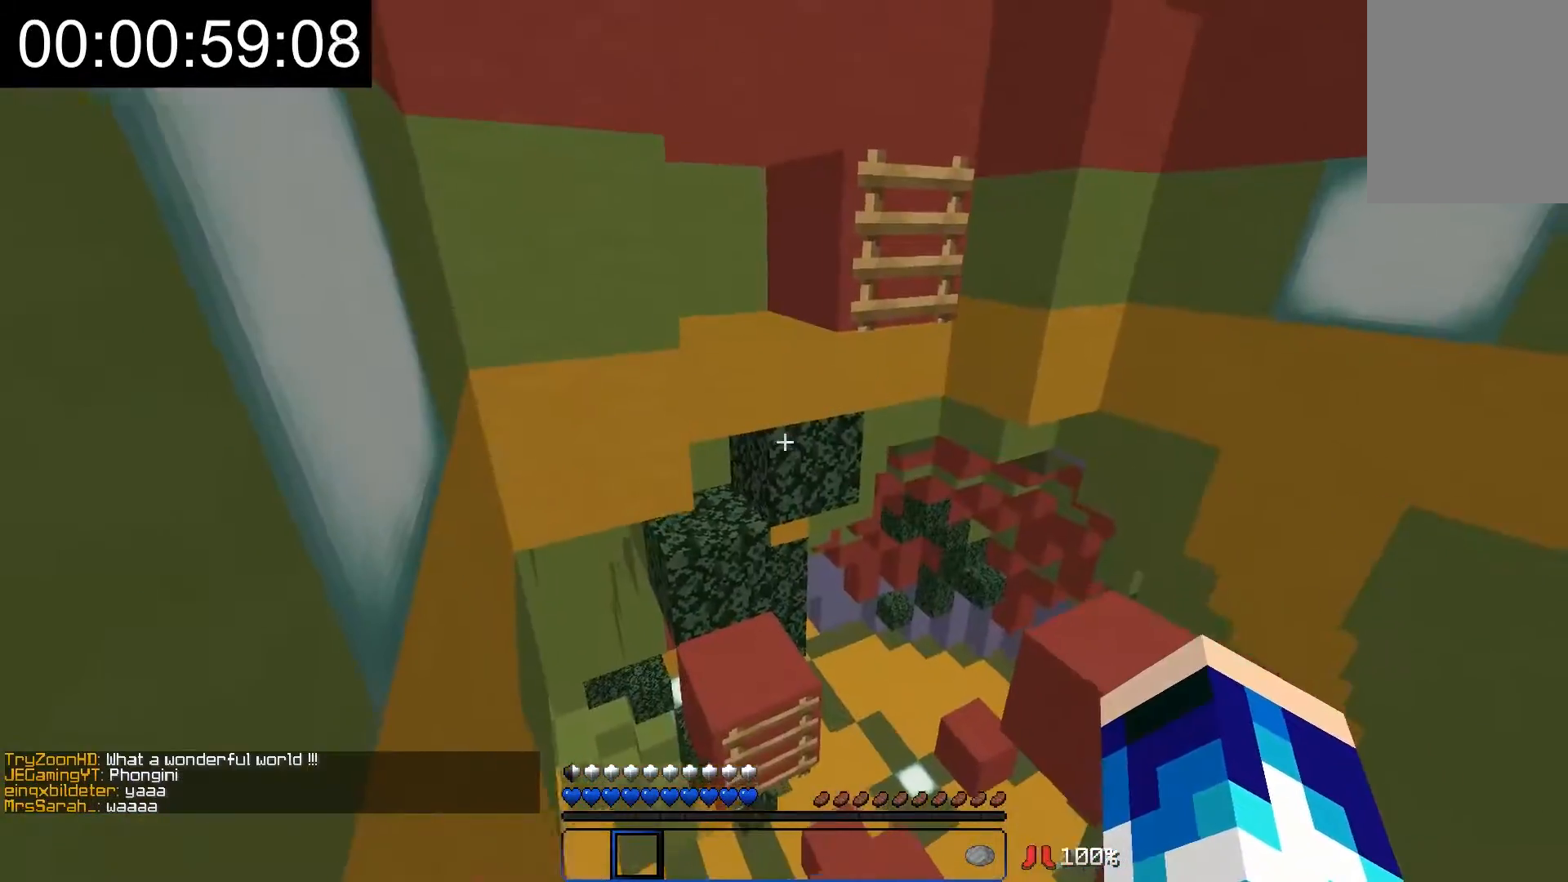
{"keys": ["w"], "mouse": [], "events": [[117, "s", "up"], [217, "w", "down"]]}
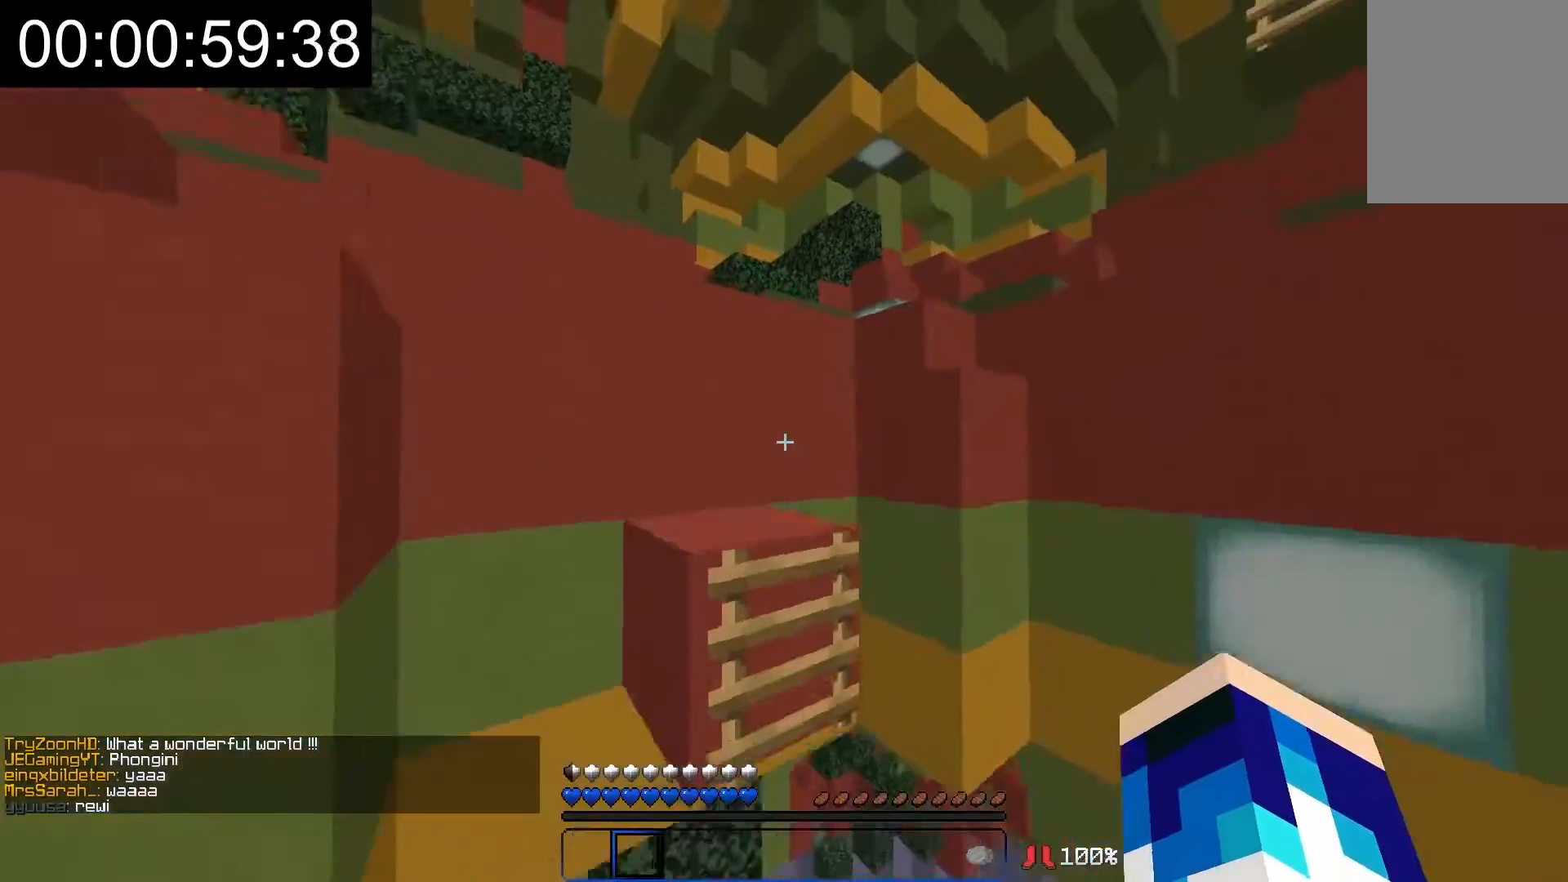
{"keys": ["a", "w"], "mouse": [], "events": [[317, "a", "down"]]}
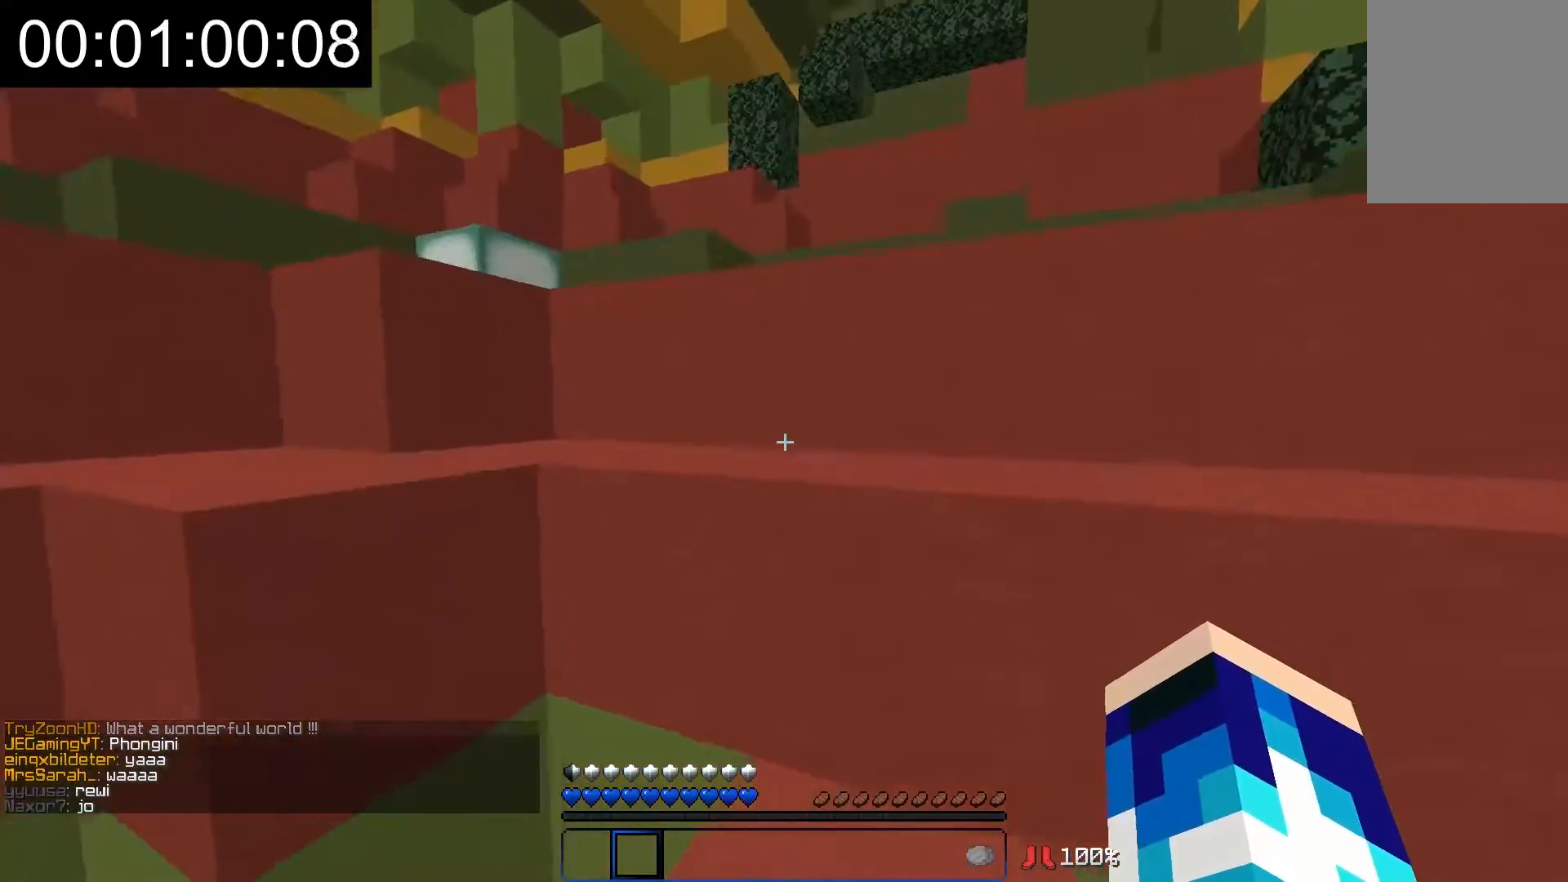
{"keys": ["w"], "mouse": [], "events": [[167, "a", "up"]]}